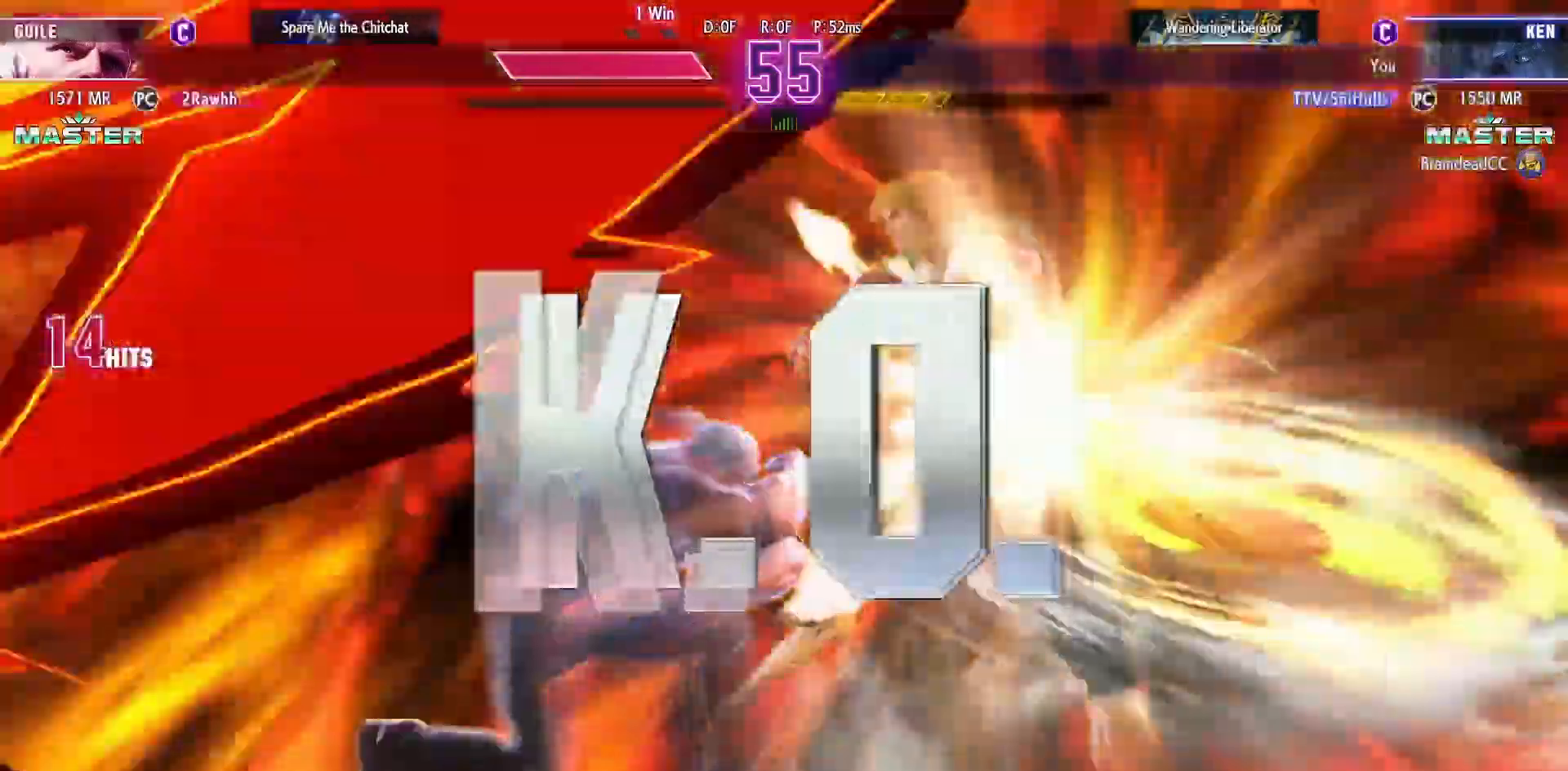
Gameplay with a controller (arcade stick); each line is a JSON object with the inputs held at the frame after it. "events" lists button and stick changes between this image and that frame as [ms after this image, input, new state], when the widget could be followed in between. Not read: L3 R3.
{"buttons": [], "events": [[33, "DPAD_RIGHT", "up"], [50, "DPAD_DOWN", "up"]]}
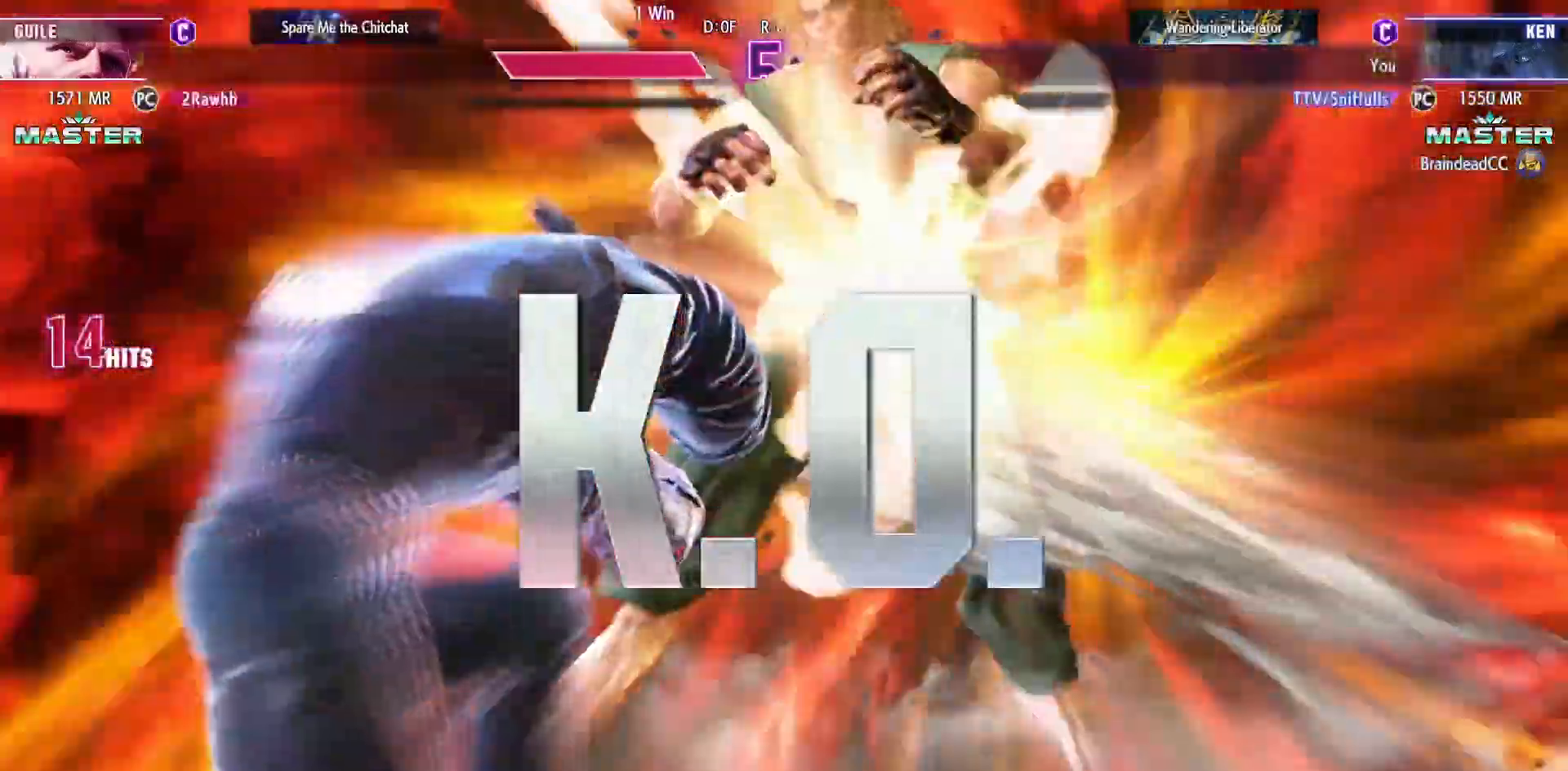
{"buttons": [], "events": []}
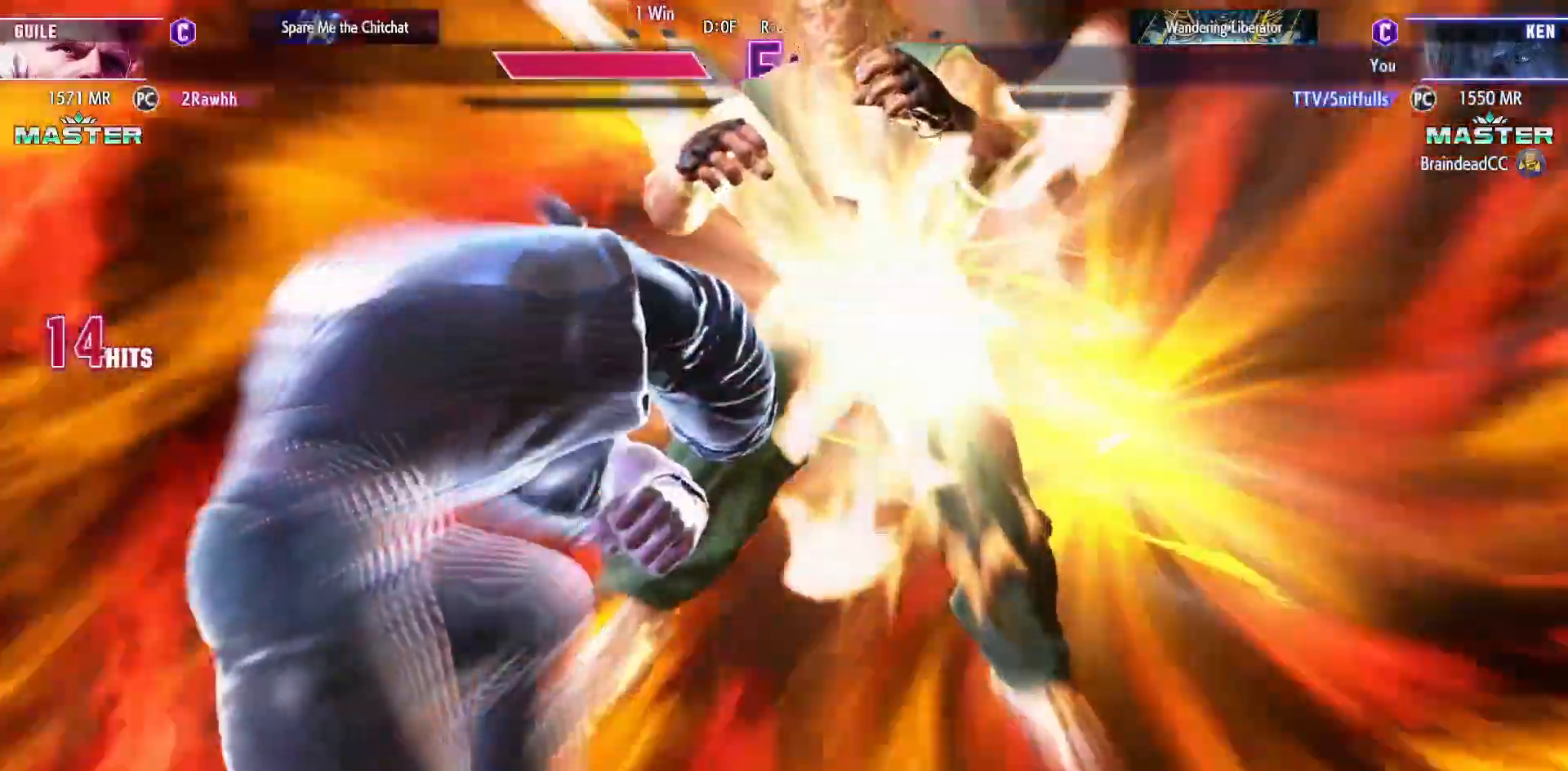
{"buttons": ["DPAD_DOWN", "DPAD_RIGHT"], "events": [[317, "DPAD_DOWN", "down"], [317, "DPAD_RIGHT", "down"]]}
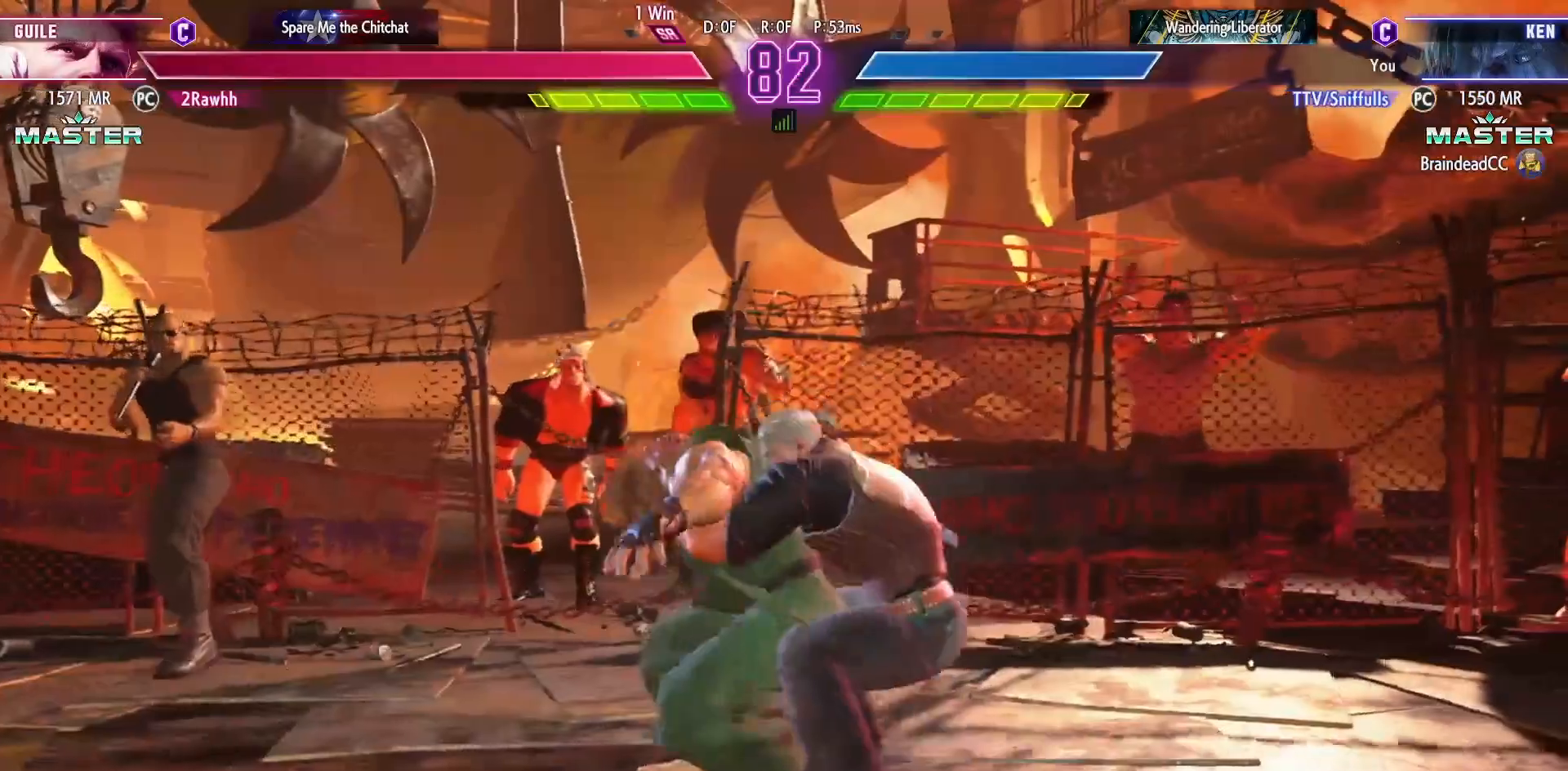
{"buttons": ["DPAD_DOWN", "DPAD_RIGHT"], "events": []}
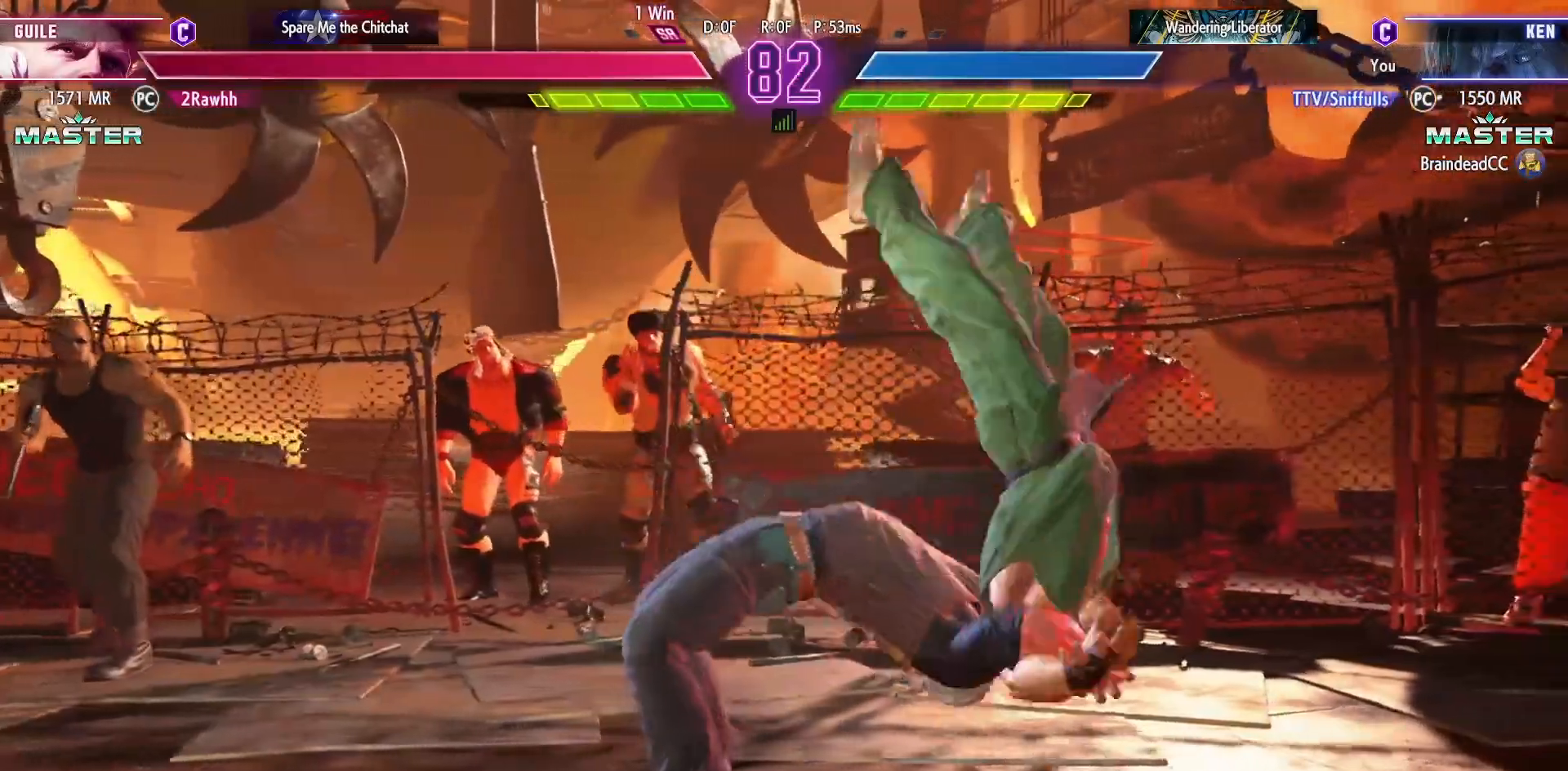
{"buttons": ["SQUARE", "TRIANGLE", "R1", "DPAD_DOWN", "DPAD_RIGHT"], "events": [[150, "SQUARE", "down"], [167, "R1", "down"], [167, "TRIANGLE", "down"], [250, "R1", "up"], [250, "SQUARE", "up"], [250, "TRIANGLE", "up"], [367, "R1", "down"], [367, "SQUARE", "down"], [367, "TRIANGLE", "down"]]}
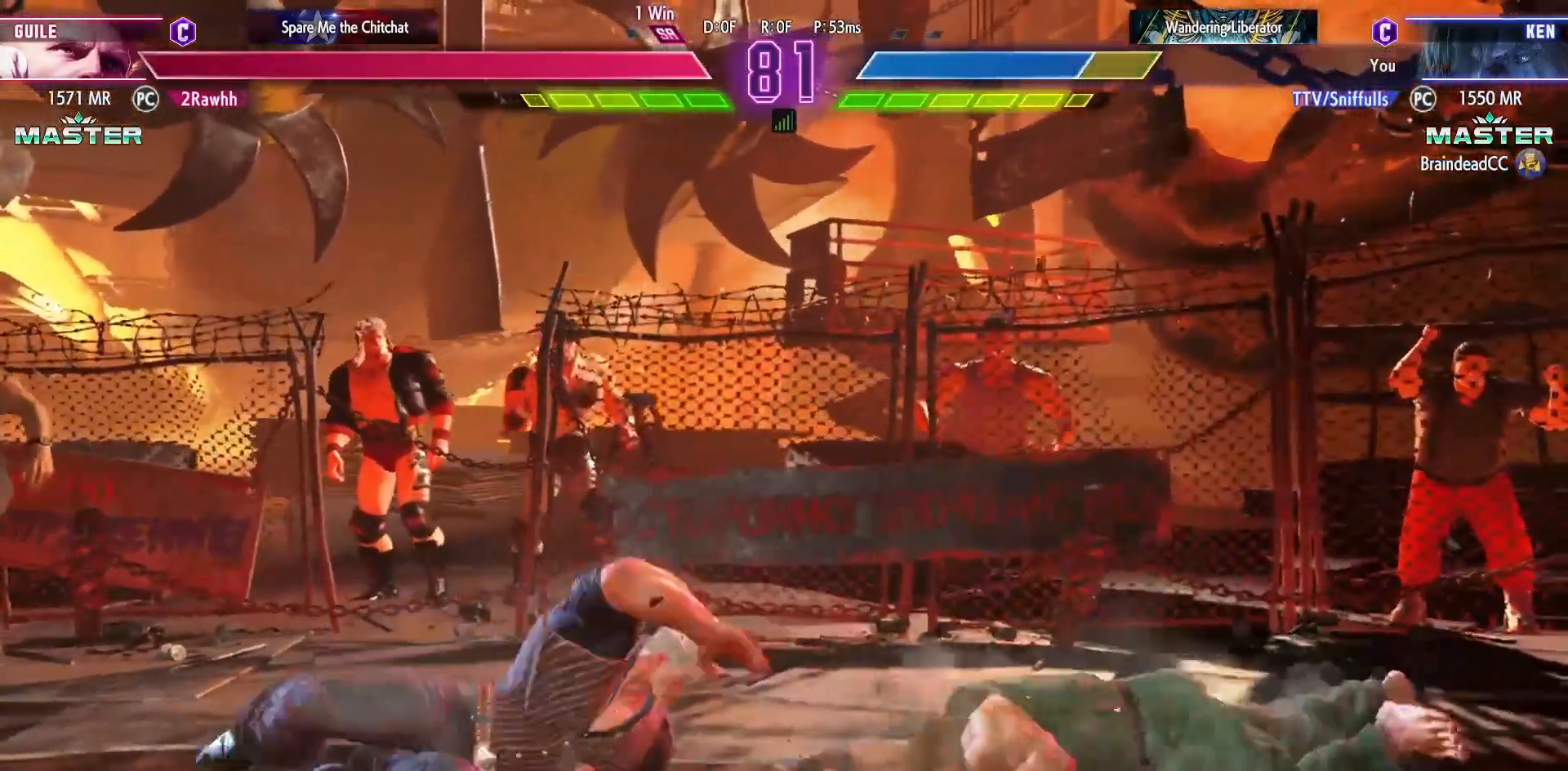
{"buttons": ["DPAD_LEFT"], "events": [[17, "R1", "up"], [17, "SQUARE", "up"], [17, "TRIANGLE", "up"], [283, "DPAD_DOWN", "up"], [300, "DPAD_LEFT", "down"], [300, "DPAD_RIGHT", "up"]]}
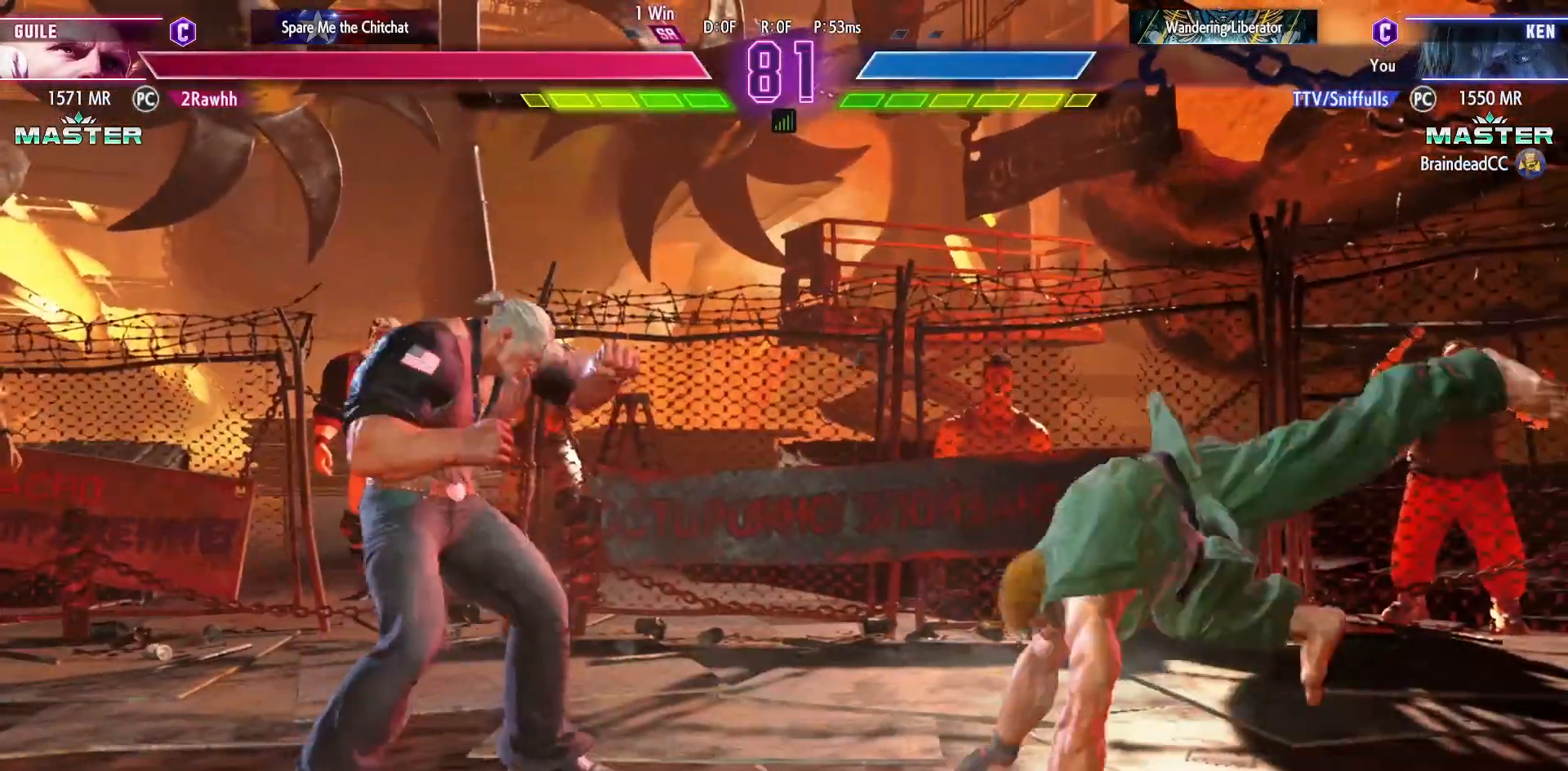
{"buttons": ["CIRCLE", "TRIANGLE"], "events": [[167, "TRIANGLE", "down"], [183, "CIRCLE", "down"], [233, "DPAD_LEFT", "up"], [367, "DPAD_LEFT", "down"], [433, "DPAD_LEFT", "up"]]}
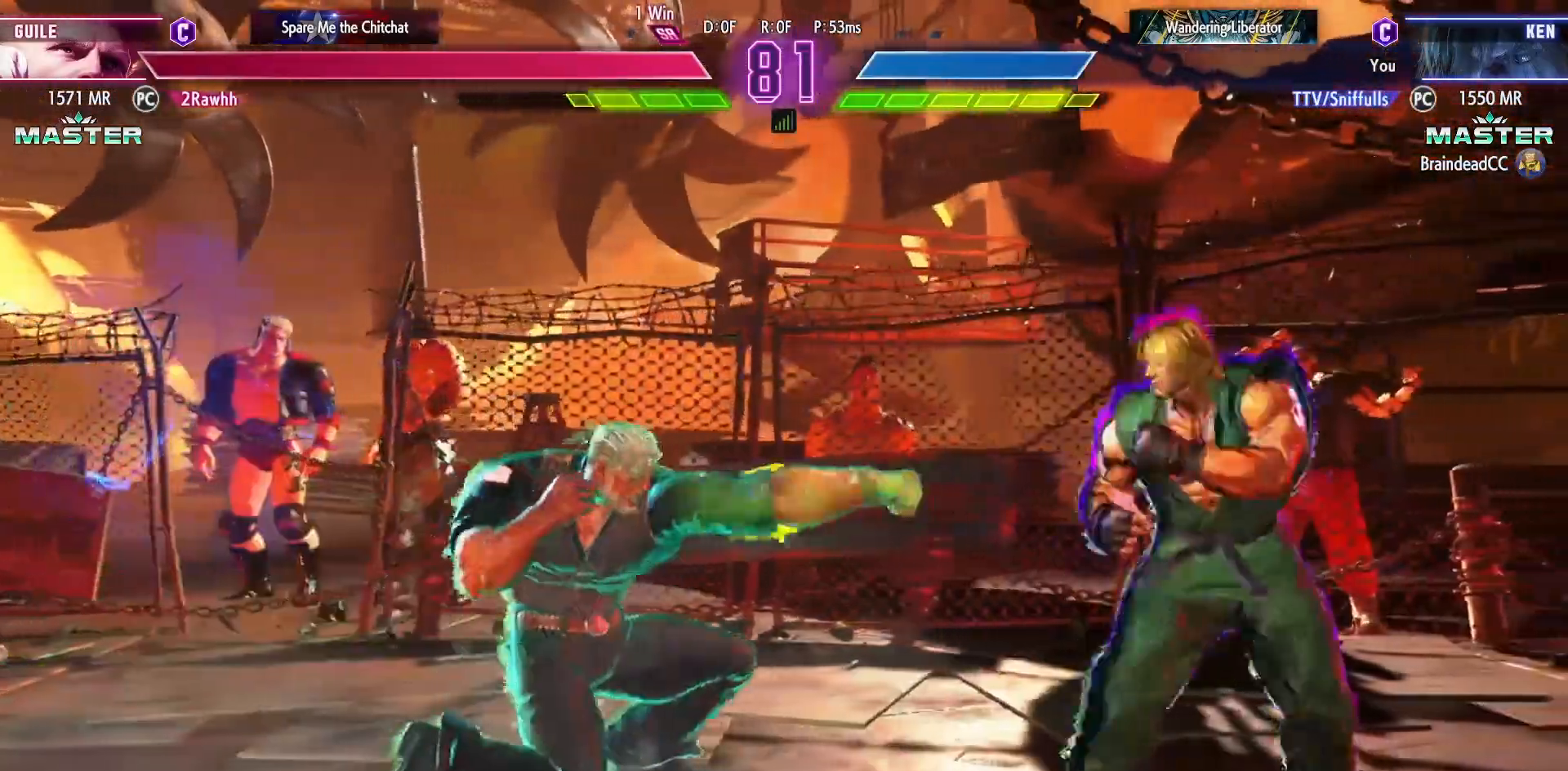
{"buttons": ["CIRCLE", "TRIANGLE", "DPAD_LEFT"], "events": [[417, "DPAD_LEFT", "down"]]}
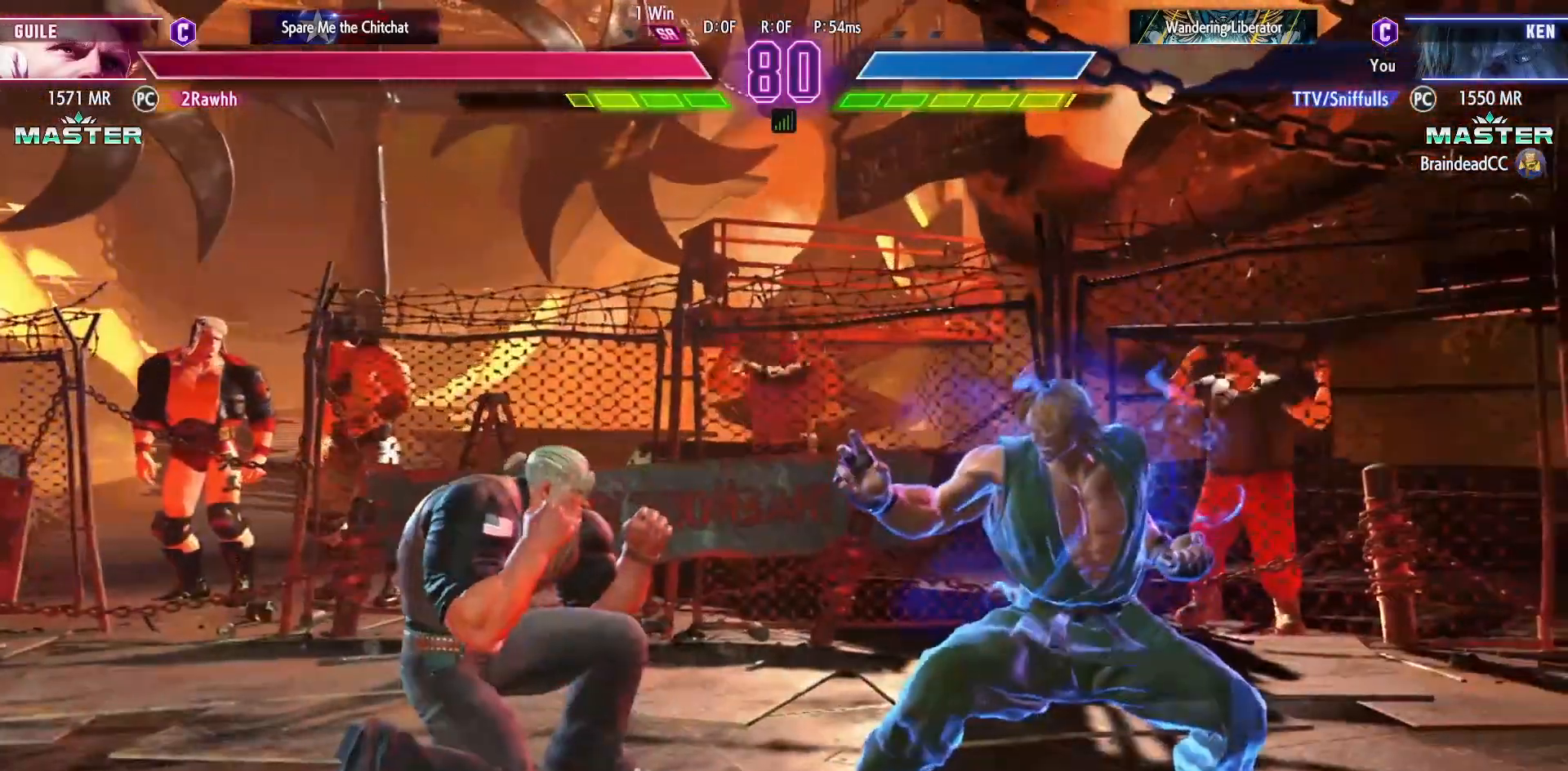
{"buttons": ["DPAD_DOWN", "DPAD_RIGHT"], "events": [[17, "DPAD_LEFT", "up"], [67, "DPAD_LEFT", "down"], [167, "DPAD_LEFT", "up"], [183, "TRIANGLE", "up"], [200, "CIRCLE", "up"], [267, "SQUARE", "down"], [367, "DPAD_DOWN", "down"], [367, "DPAD_RIGHT", "down"], [383, "SQUARE", "up"]]}
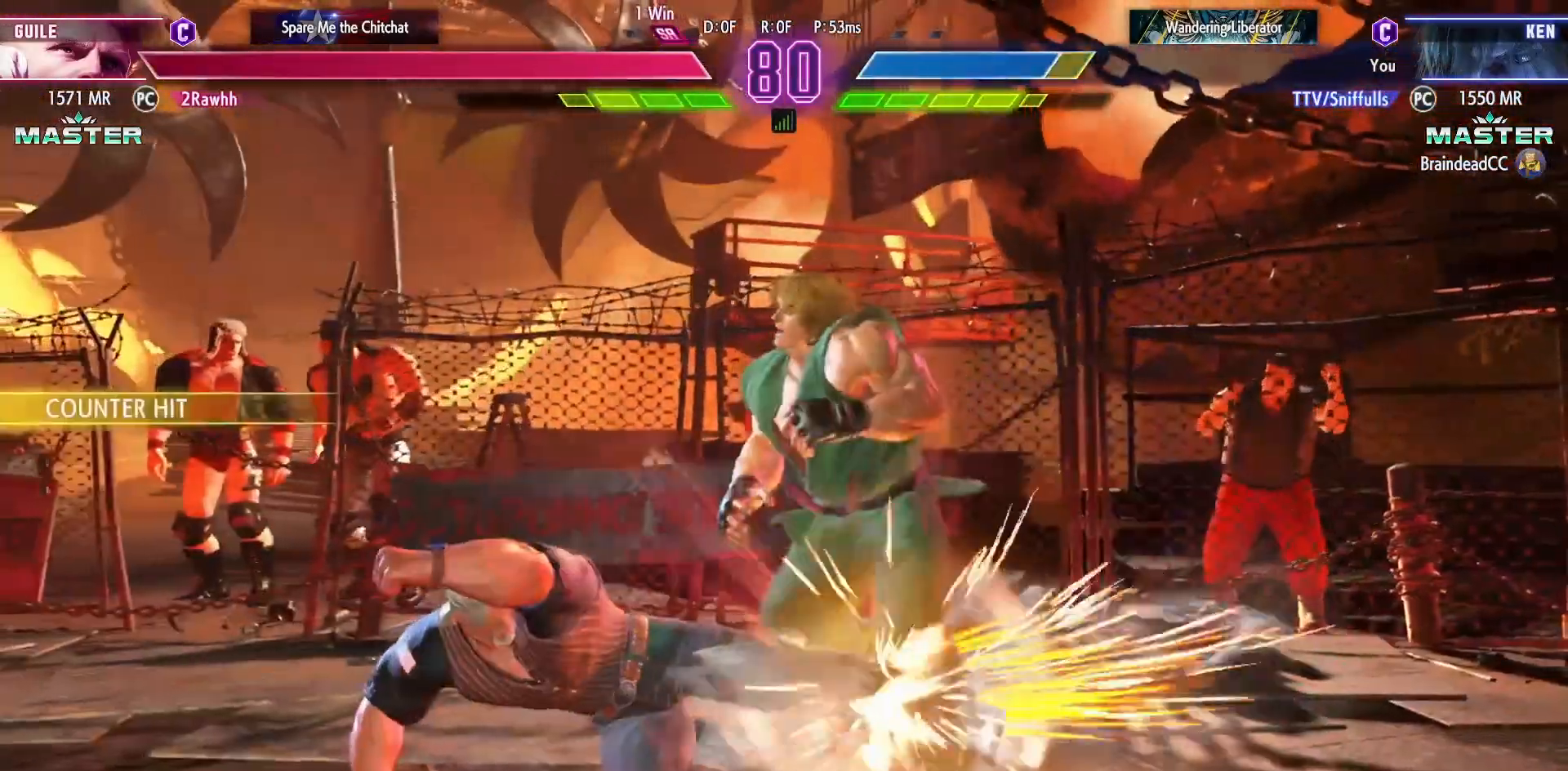
{"buttons": ["DPAD_DOWN", "DPAD_RIGHT"], "events": []}
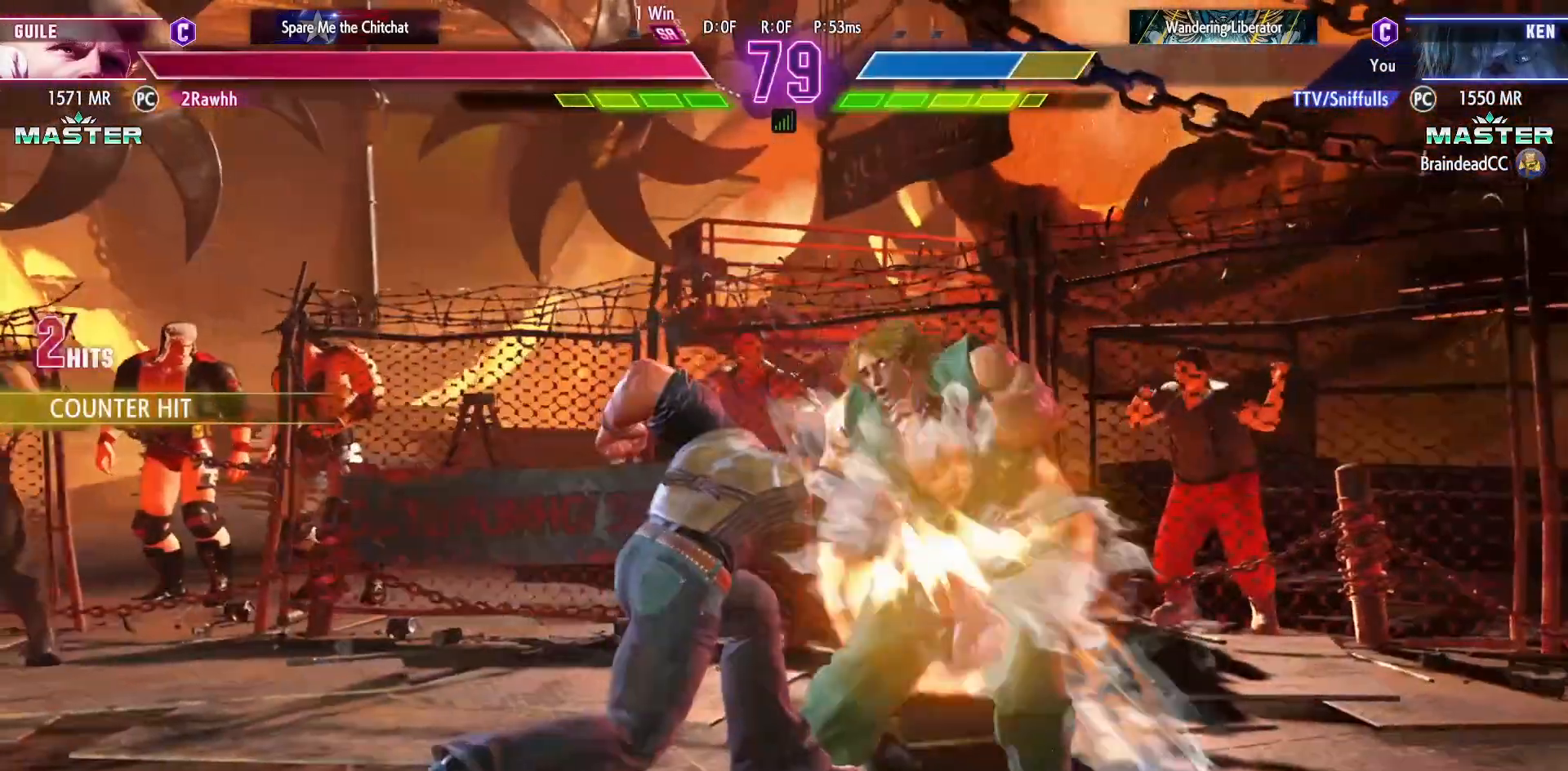
{"buttons": ["DPAD_DOWN", "DPAD_RIGHT"], "events": []}
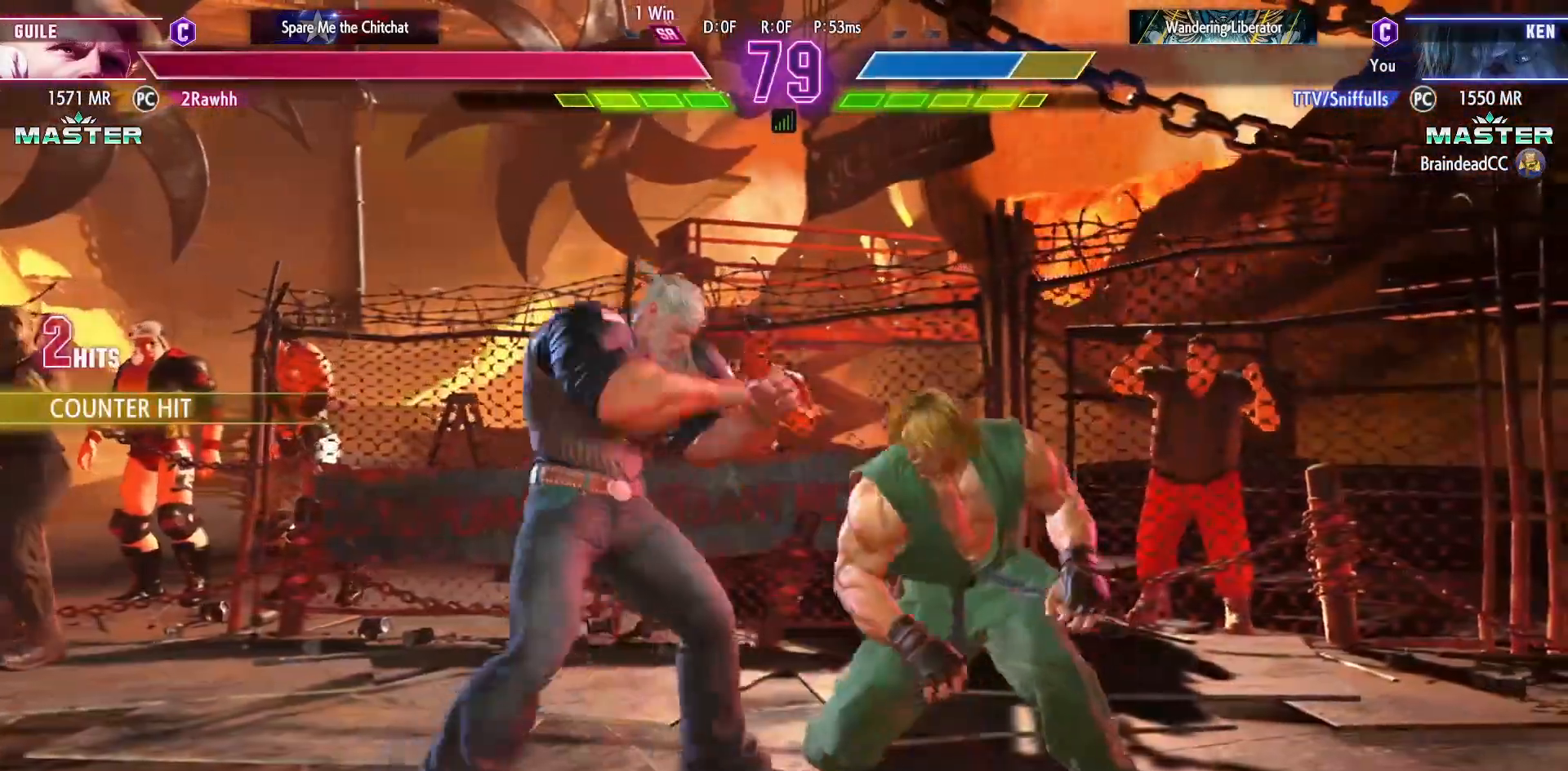
{"buttons": ["DPAD_DOWN", "DPAD_RIGHT"], "events": [[217, "SQUARE", "down"], [333, "SQUARE", "up"]]}
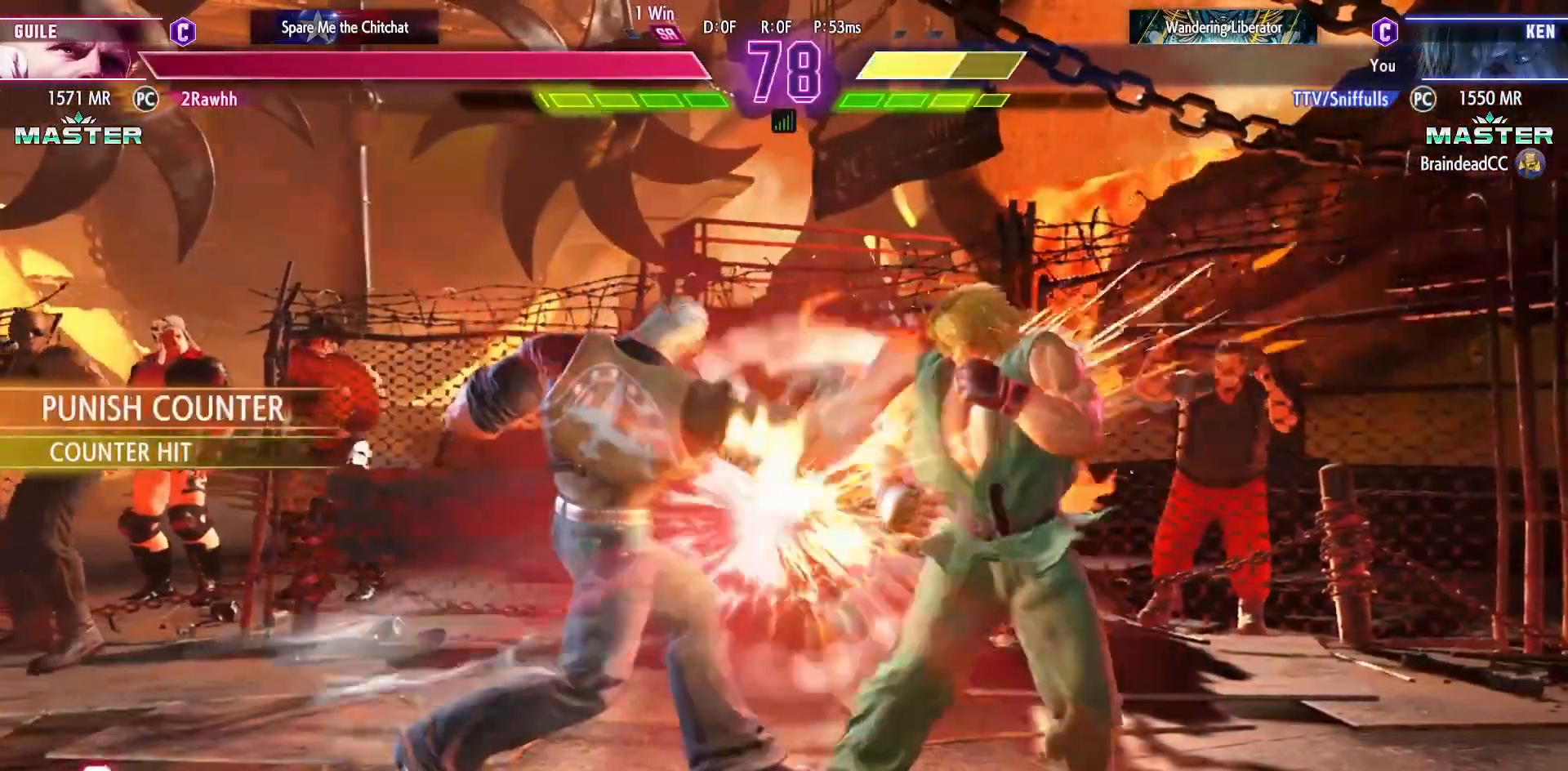
{"buttons": ["DPAD_DOWN", "DPAD_RIGHT"], "events": []}
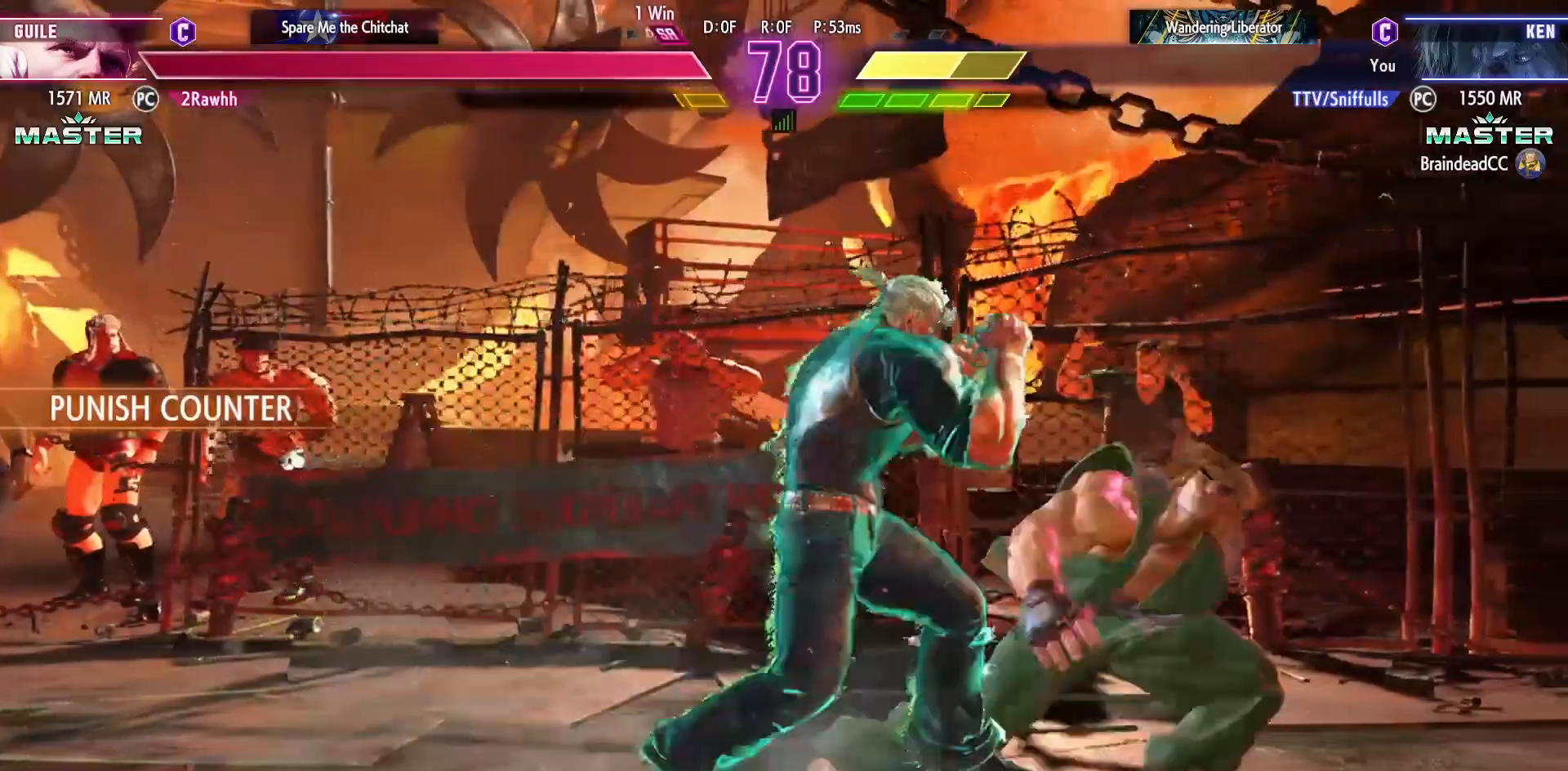
{"buttons": ["DPAD_DOWN", "DPAD_RIGHT"], "events": []}
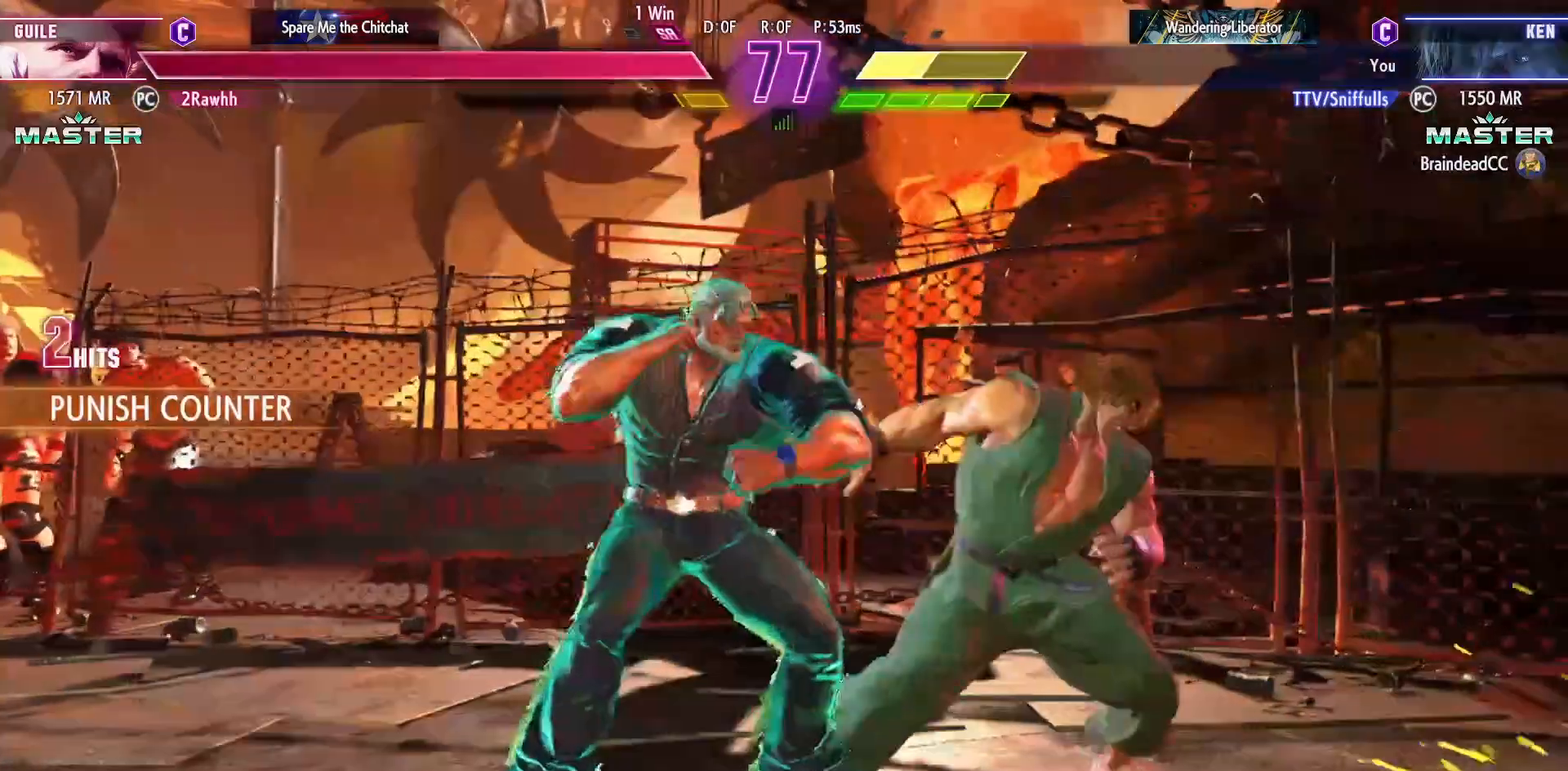
{"buttons": ["DPAD_DOWN", "DPAD_RIGHT"], "events": []}
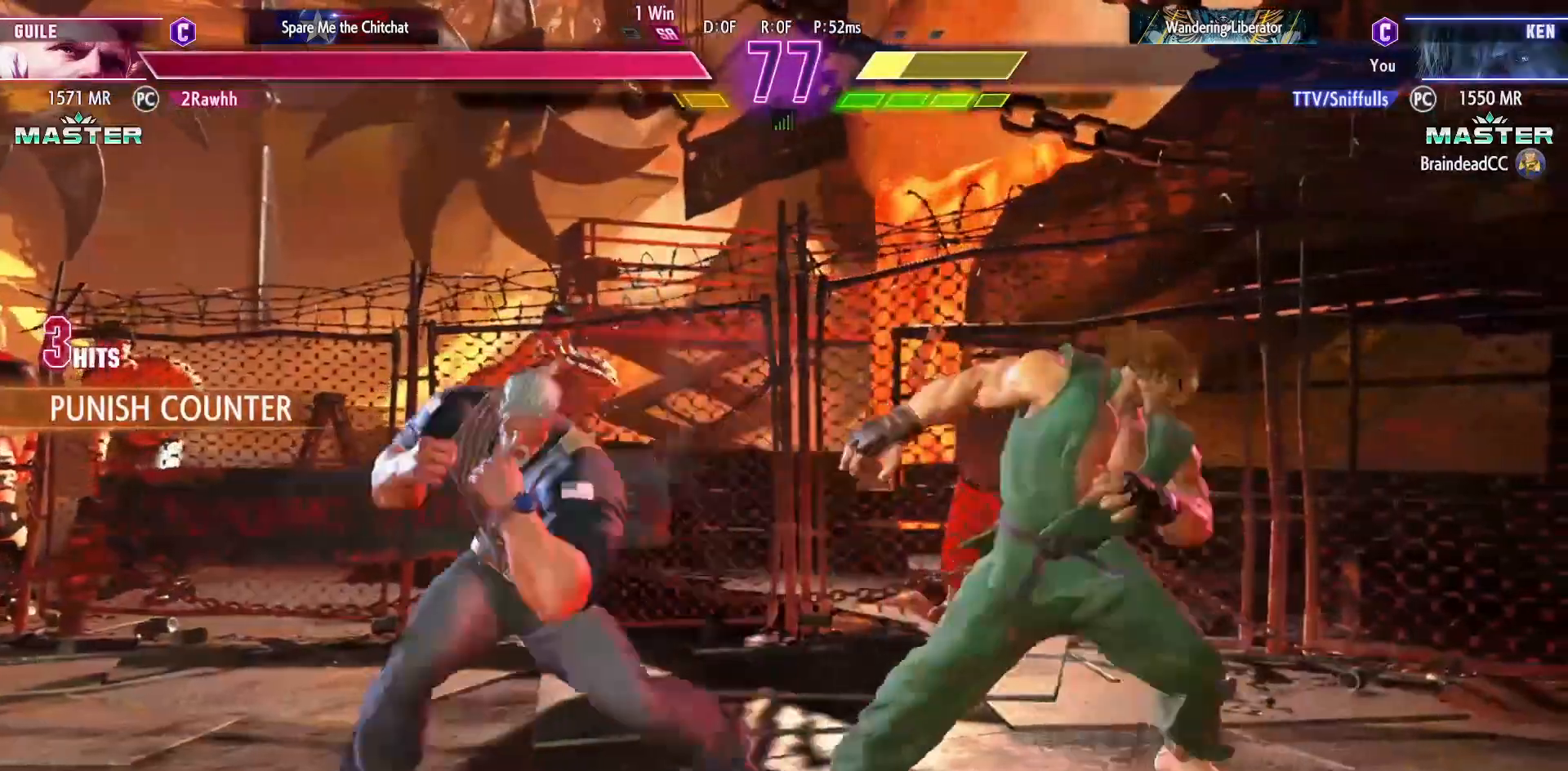
{"buttons": ["DPAD_DOWN", "DPAD_RIGHT"], "events": []}
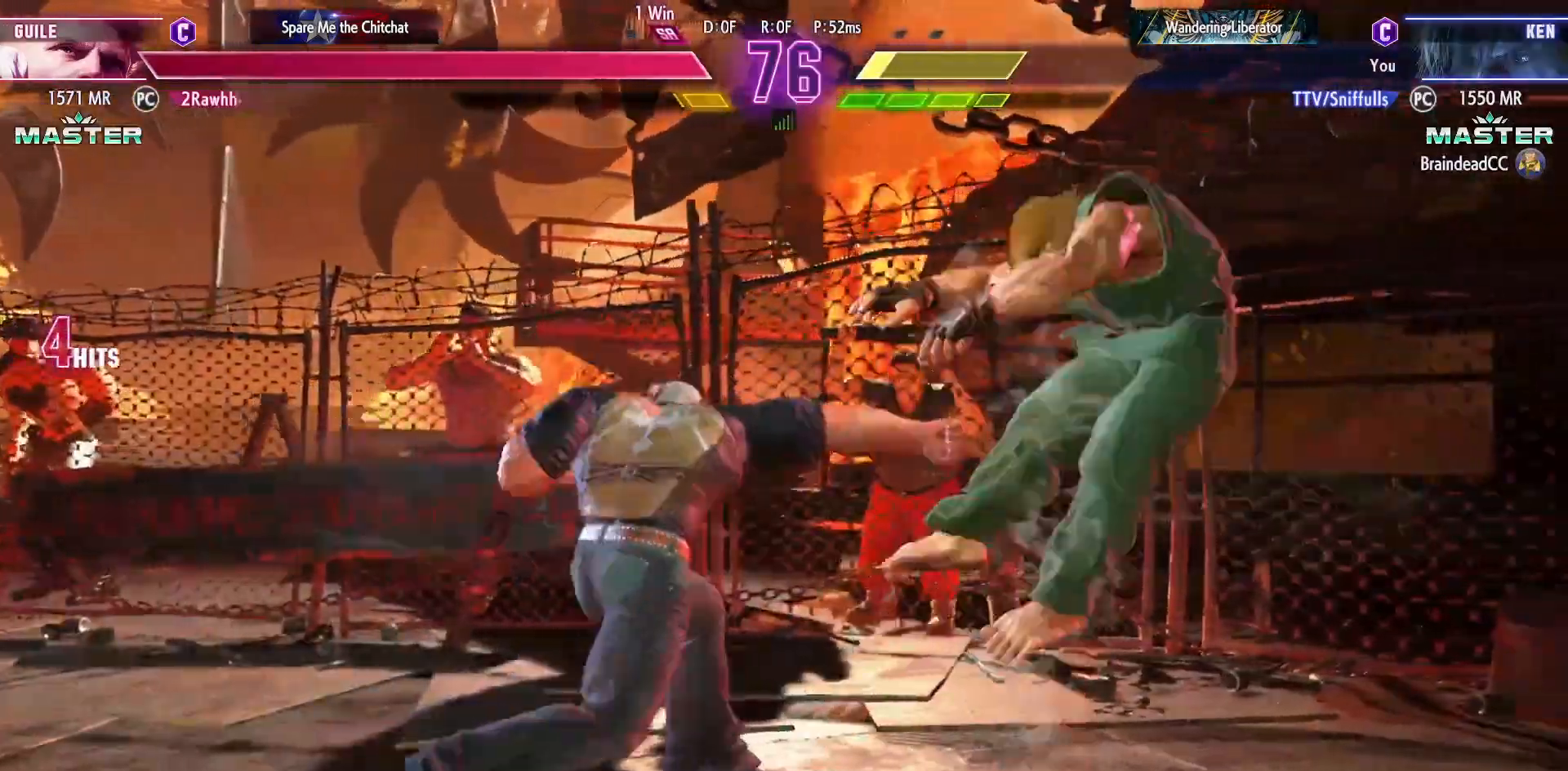
{"buttons": ["DPAD_DOWN", "DPAD_RIGHT"], "events": [[383, "SQUARE", "down"], [383, "TRIANGLE", "down"], [467, "SQUARE", "up"], [467, "TRIANGLE", "up"]]}
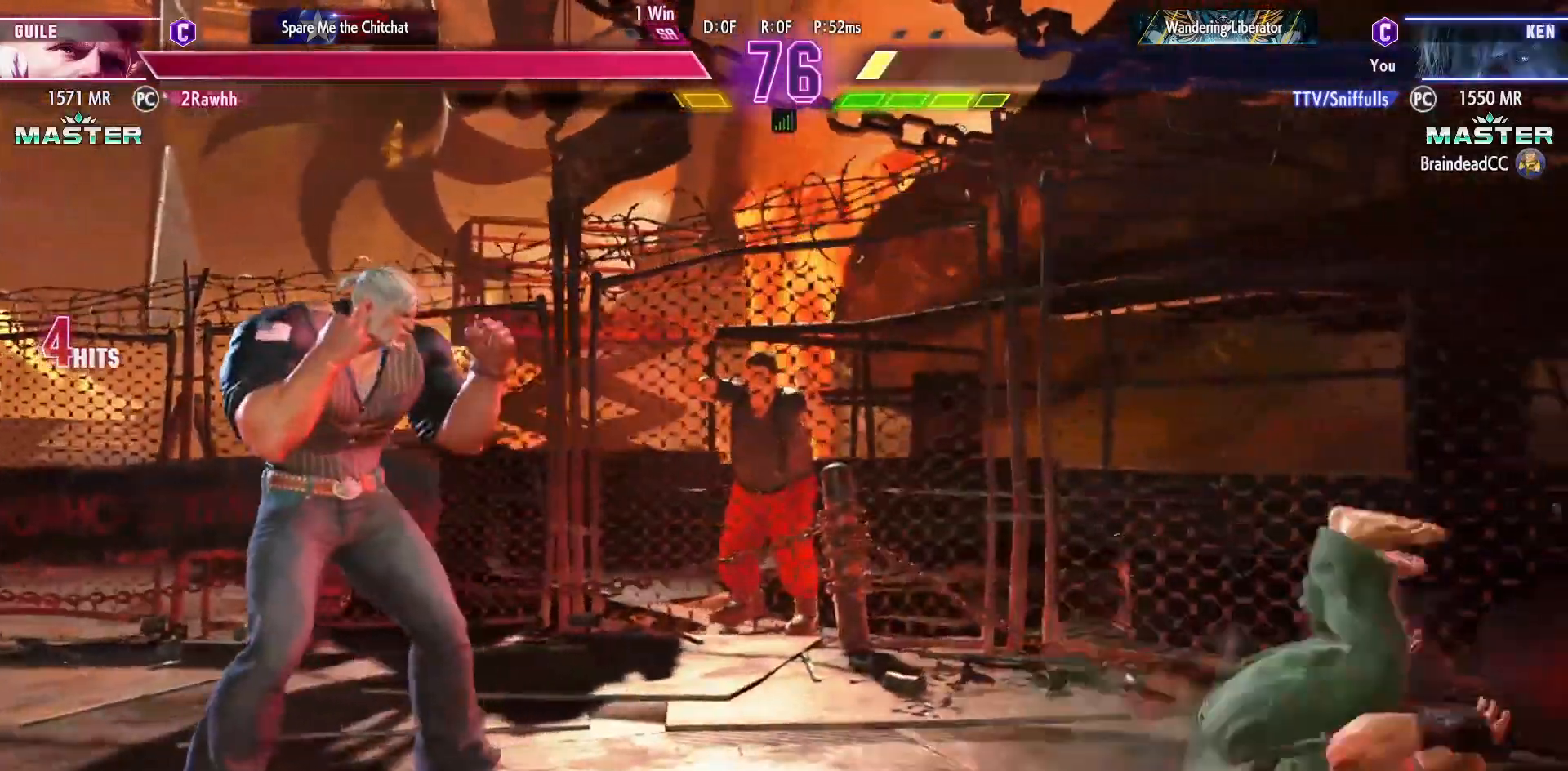
{"buttons": ["DPAD_LEFT"], "events": [[433, "DPAD_DOWN", "up"], [433, "DPAD_LEFT", "down"], [433, "DPAD_RIGHT", "up"]]}
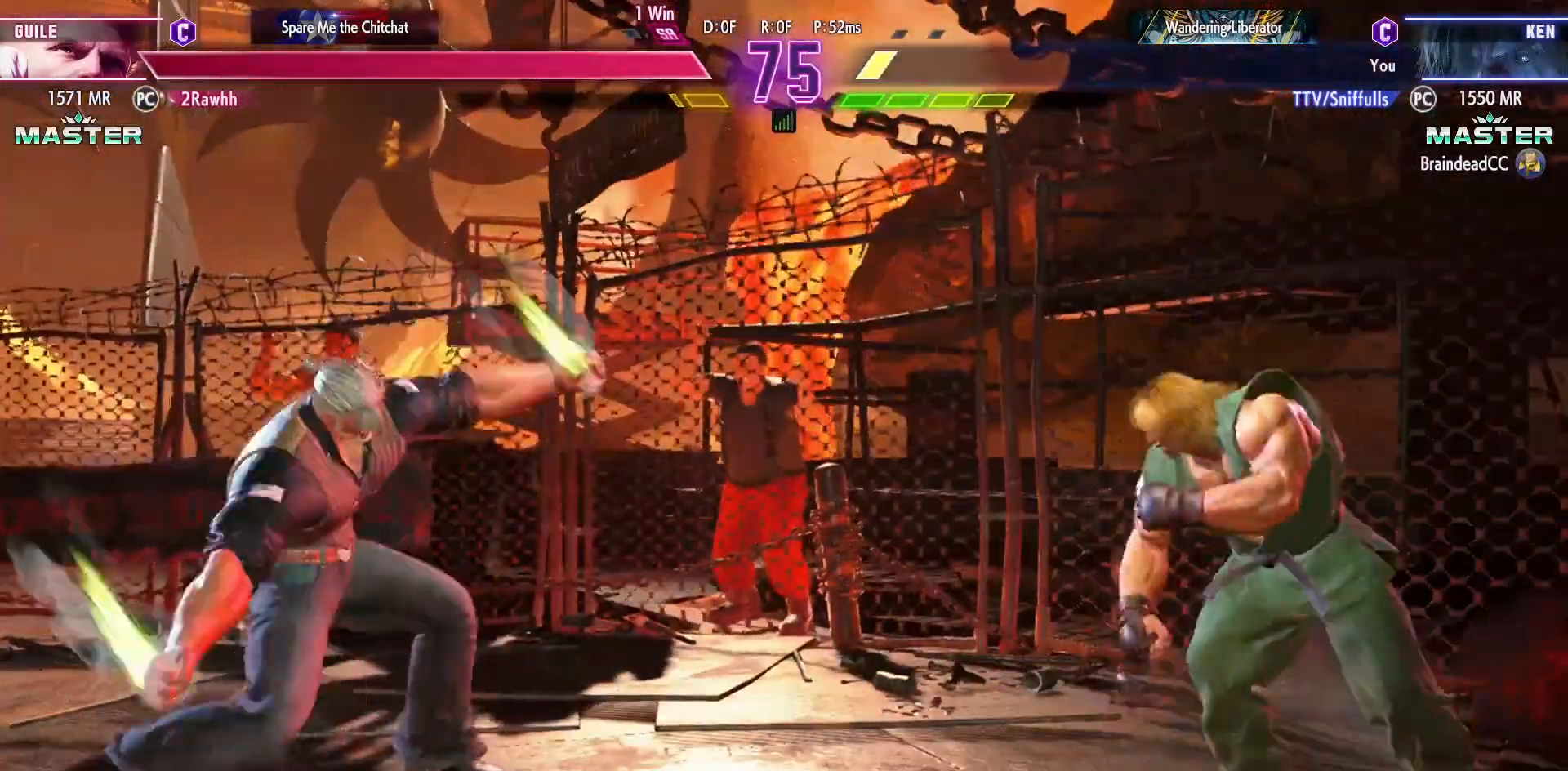
{"buttons": ["DPAD_RIGHT"], "events": [[433, "DPAD_LEFT", "up"], [450, "DPAD_RIGHT", "down"]]}
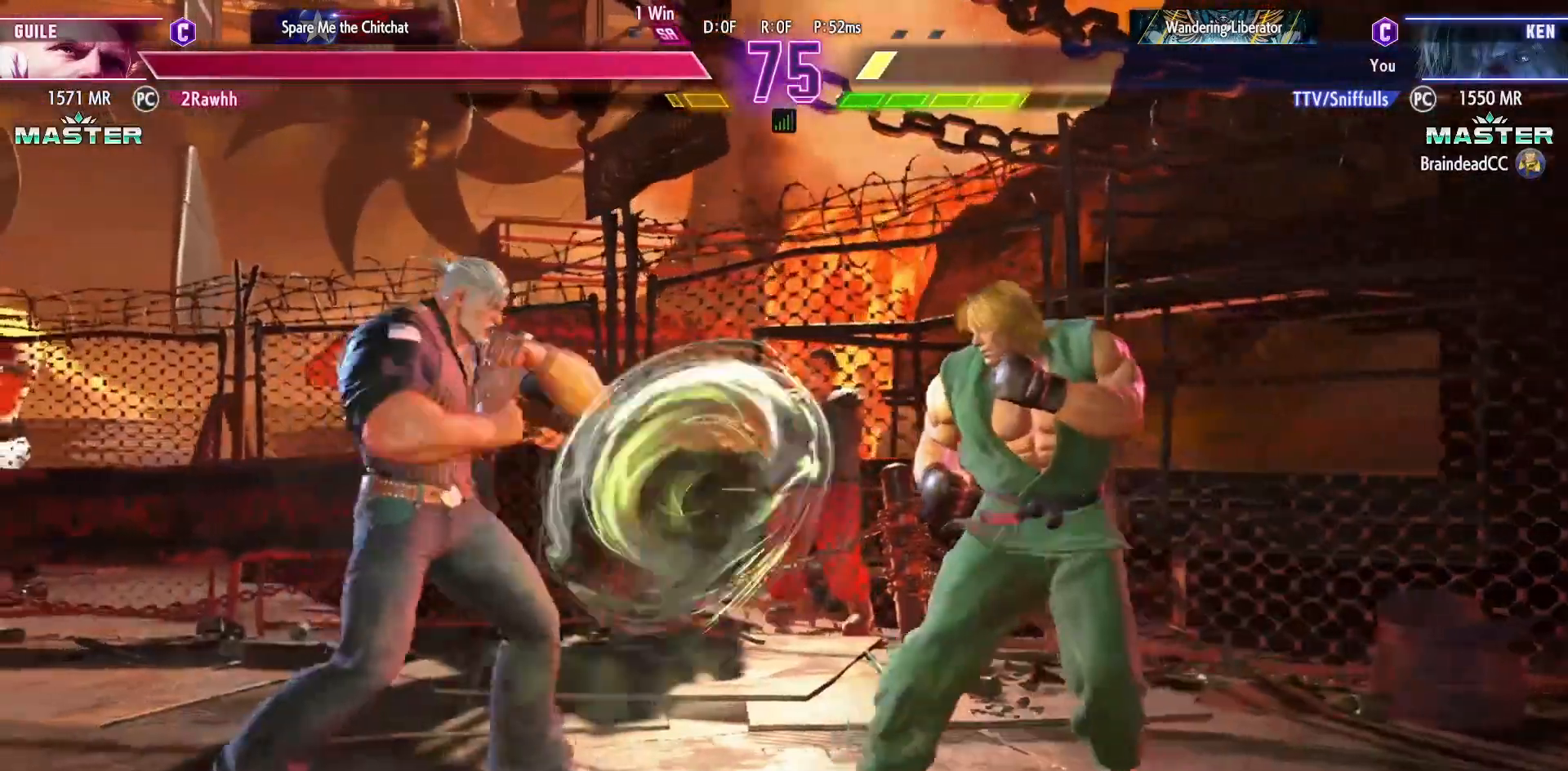
{"buttons": ["DPAD_DOWN", "DPAD_RIGHT"], "events": [[217, "DPAD_DOWN", "down"]]}
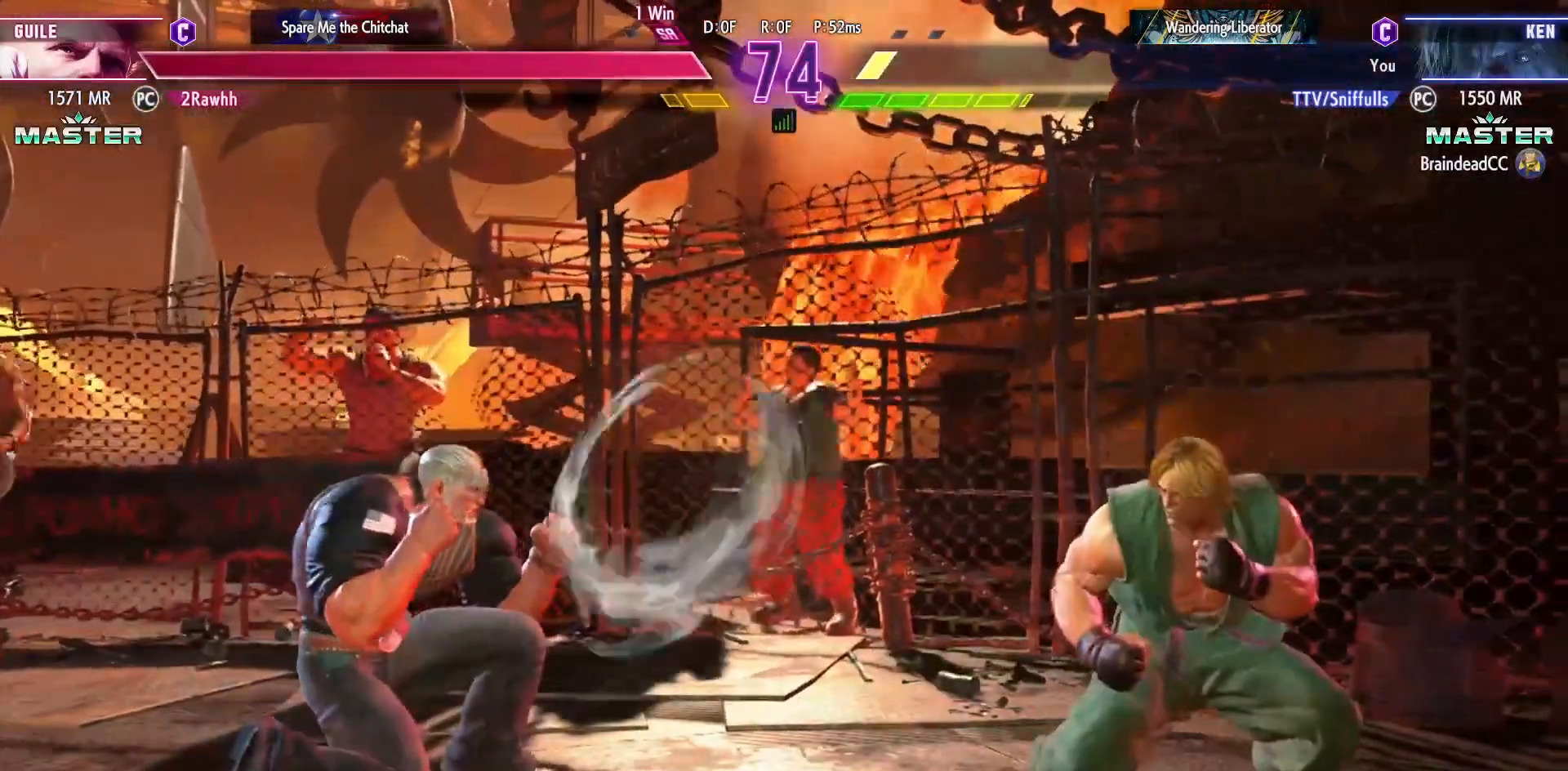
{"buttons": ["DPAD_DOWN", "DPAD_RIGHT"], "events": []}
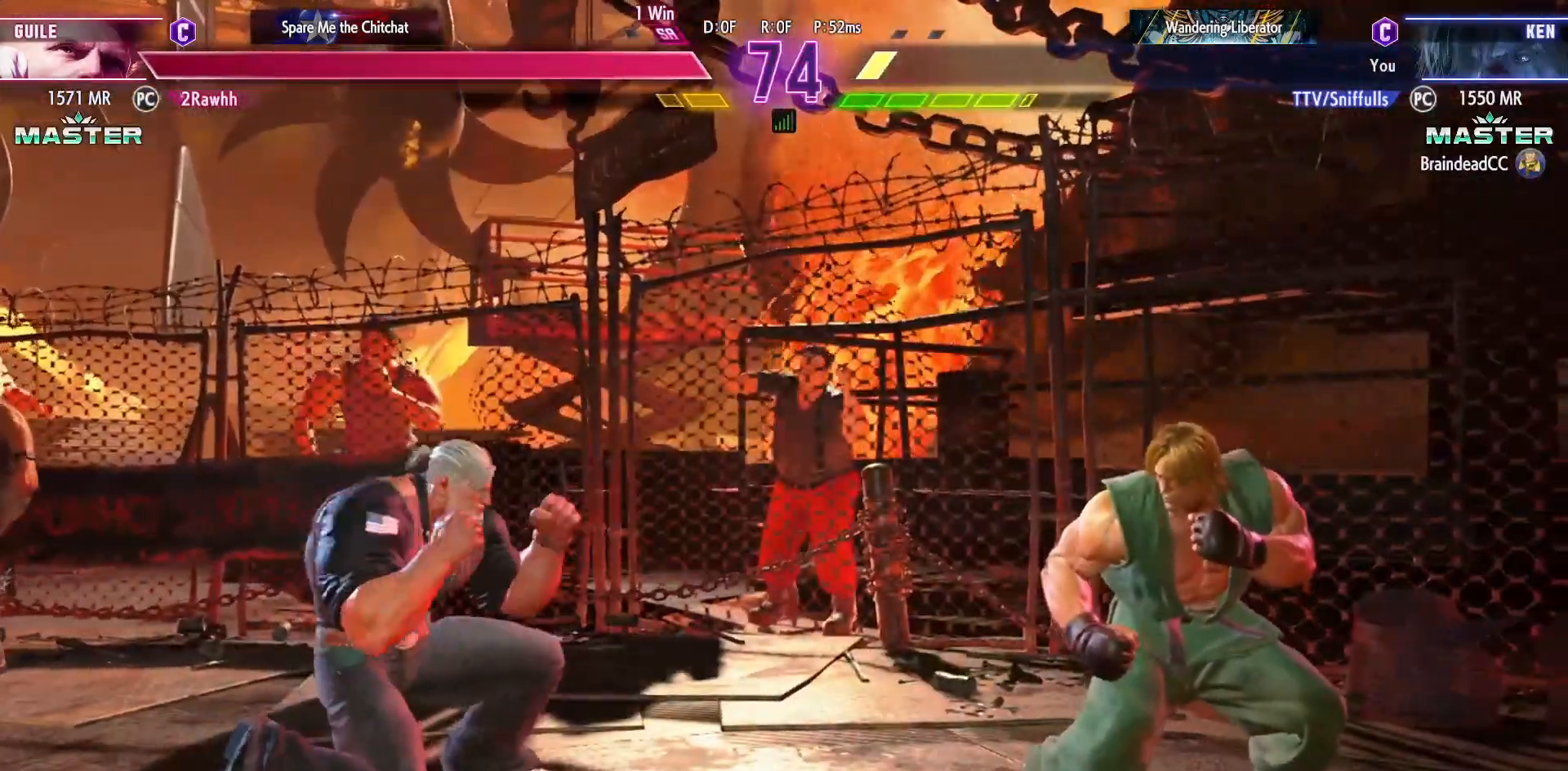
{"buttons": ["DPAD_RIGHT"], "events": [[150, "DPAD_RIGHT", "up"], [167, "DPAD_DOWN", "up"], [167, "DPAD_LEFT", "down"], [417, "DPAD_LEFT", "up"], [433, "DPAD_RIGHT", "down"]]}
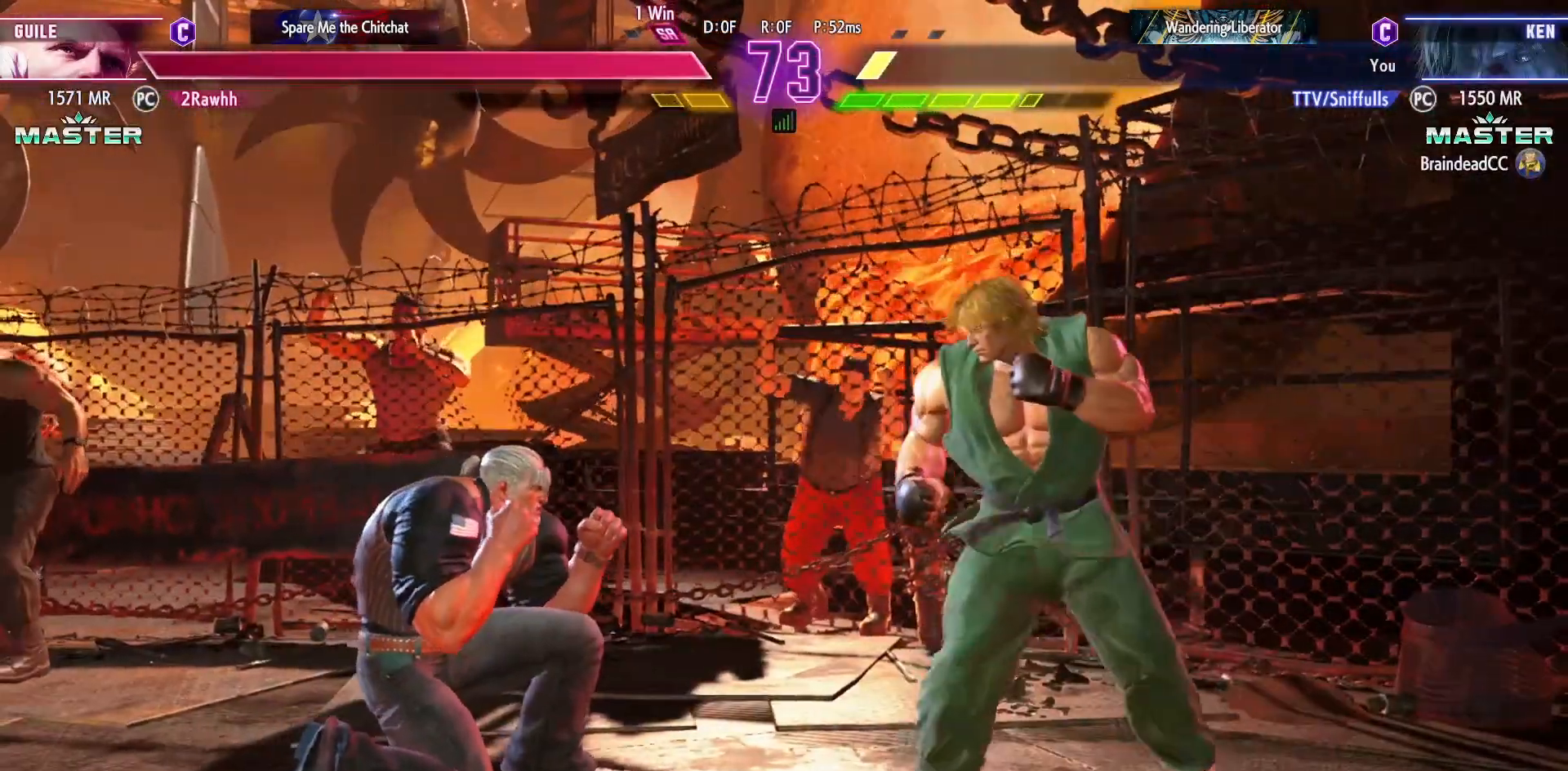
{"buttons": ["DPAD_DOWN", "DPAD_RIGHT"], "events": [[117, "DPAD_DOWN", "down"]]}
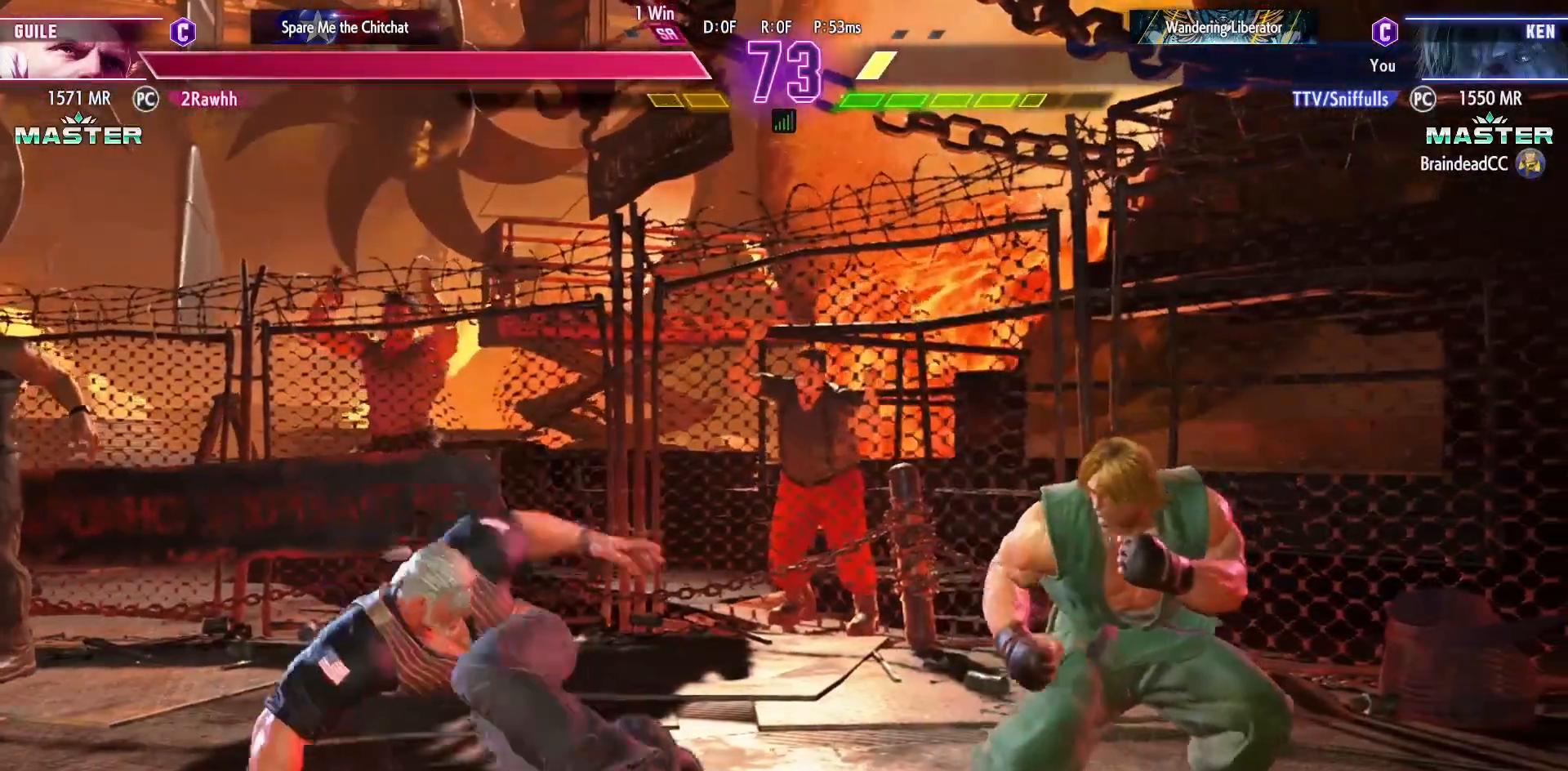
{"buttons": ["DPAD_DOWN", "DPAD_RIGHT"], "events": [[300, "CIRCLE", "down"], [400, "CIRCLE", "up"]]}
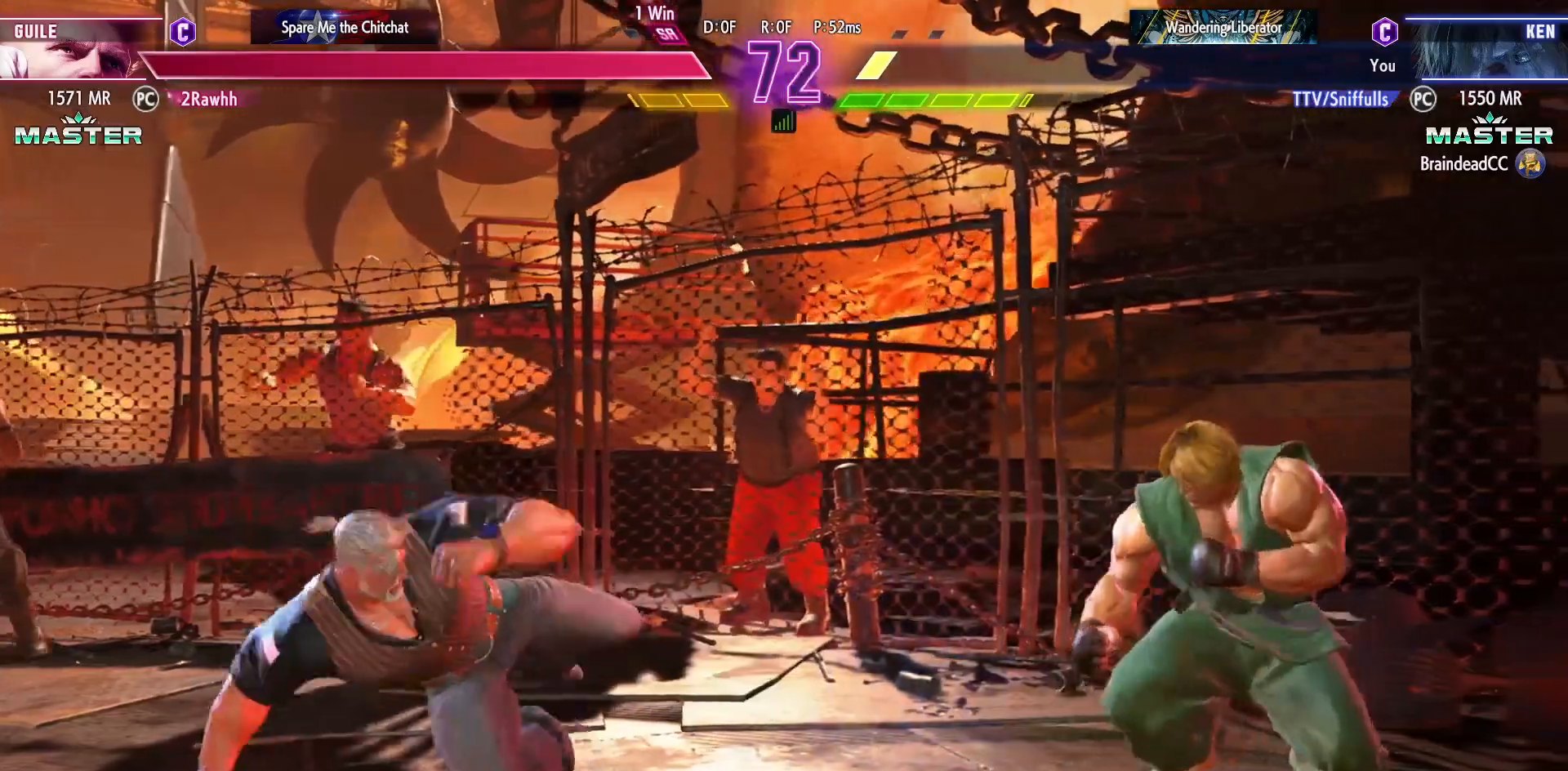
{"buttons": ["DPAD_RIGHT"], "events": [[50, "DPAD_DOWN", "up"], [67, "DPAD_LEFT", "down"], [67, "DPAD_RIGHT", "up"], [500, "DPAD_LEFT", "up"], [500, "DPAD_RIGHT", "down"]]}
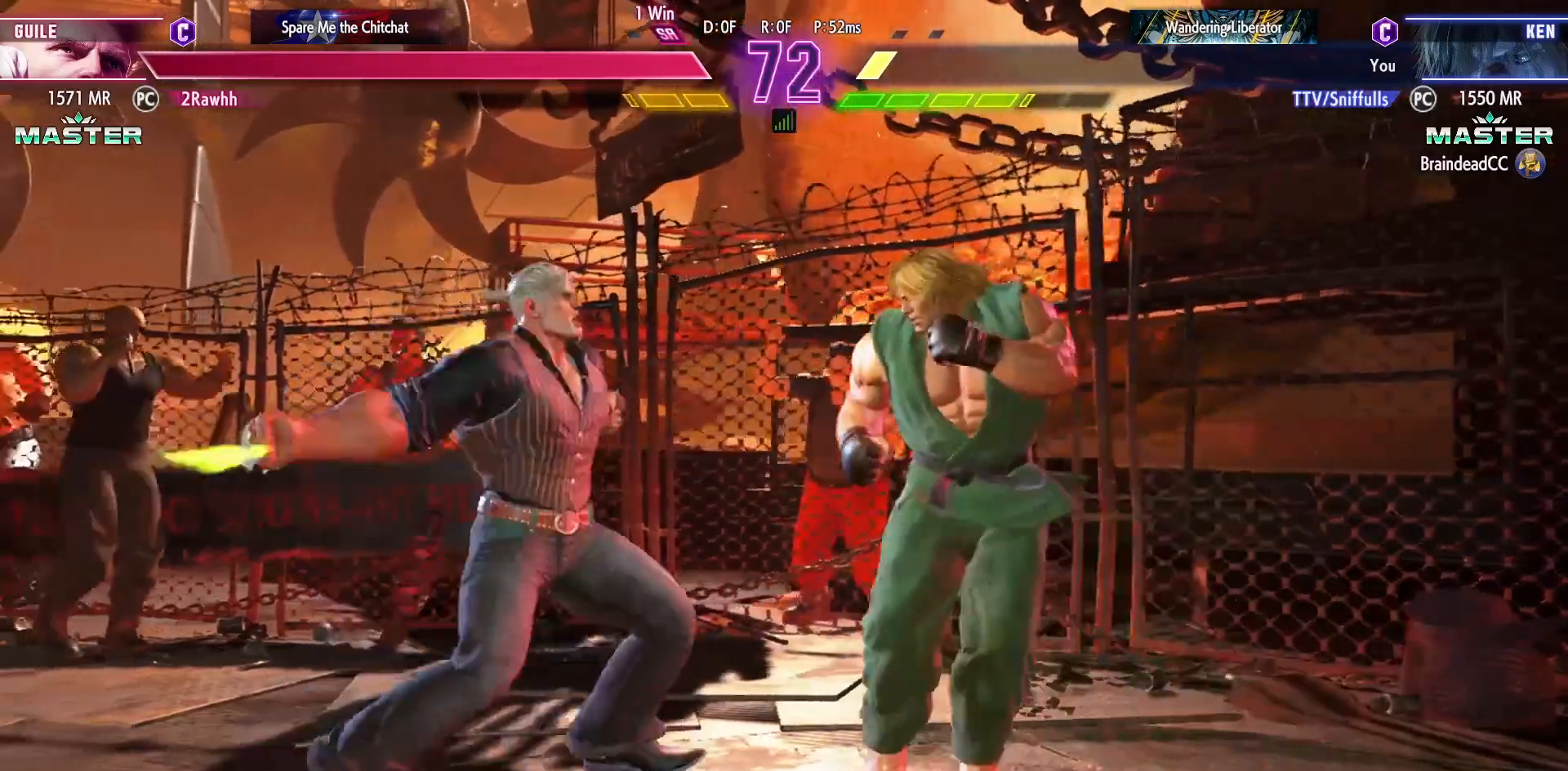
{"buttons": ["CIRCLE", "DPAD_DOWN", "DPAD_RIGHT"], "events": [[400, "DPAD_DOWN", "down"], [467, "CIRCLE", "down"]]}
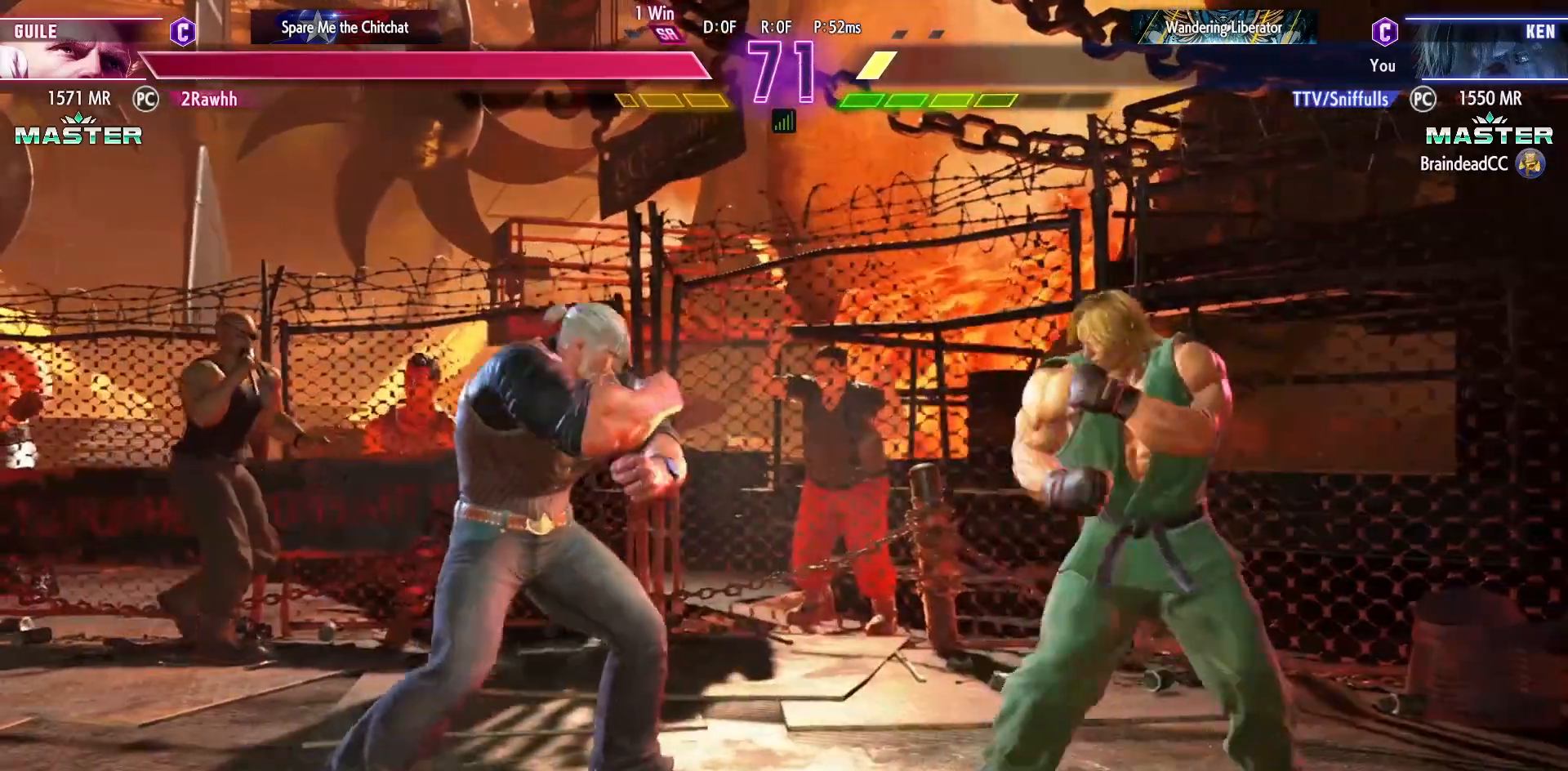
{"buttons": ["DPAD_DOWN", "DPAD_RIGHT"], "events": [[83, "CIRCLE", "up"], [167, "CIRCLE", "down"], [167, "DPAD_DOWN", "up"], [167, "DPAD_RIGHT", "up"], [167, "TRIANGLE", "down"], [267, "CIRCLE", "up"], [267, "TRIANGLE", "up"], [383, "DPAD_RIGHT", "down"], [450, "DPAD_DOWN", "down"]]}
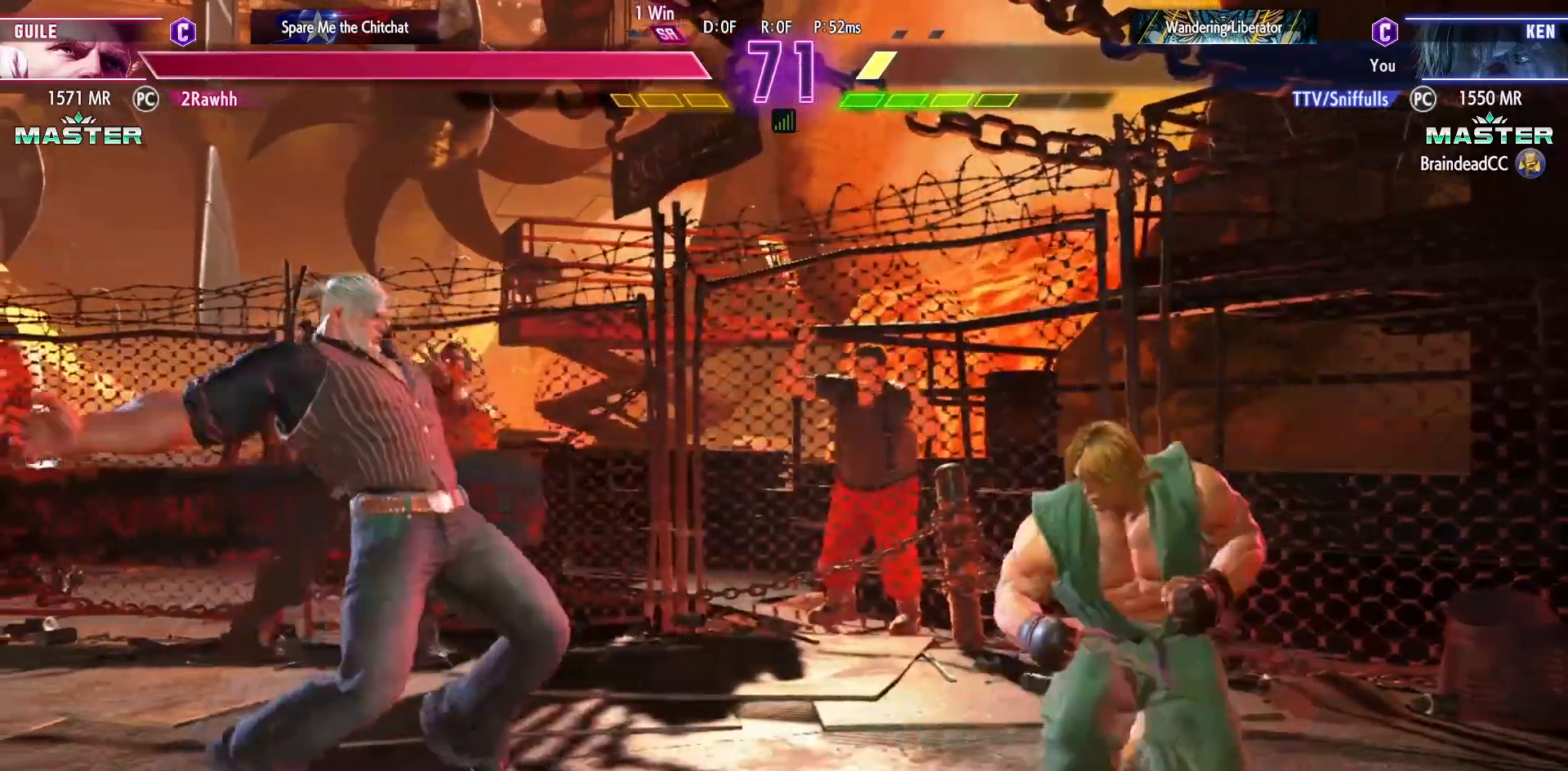
{"buttons": [], "events": [[283, "CIRCLE", "down"], [283, "DPAD_DOWN", "up"], [283, "TRIANGLE", "down"], [300, "DPAD_RIGHT", "up"], [500, "CIRCLE", "up"], [500, "TRIANGLE", "up"]]}
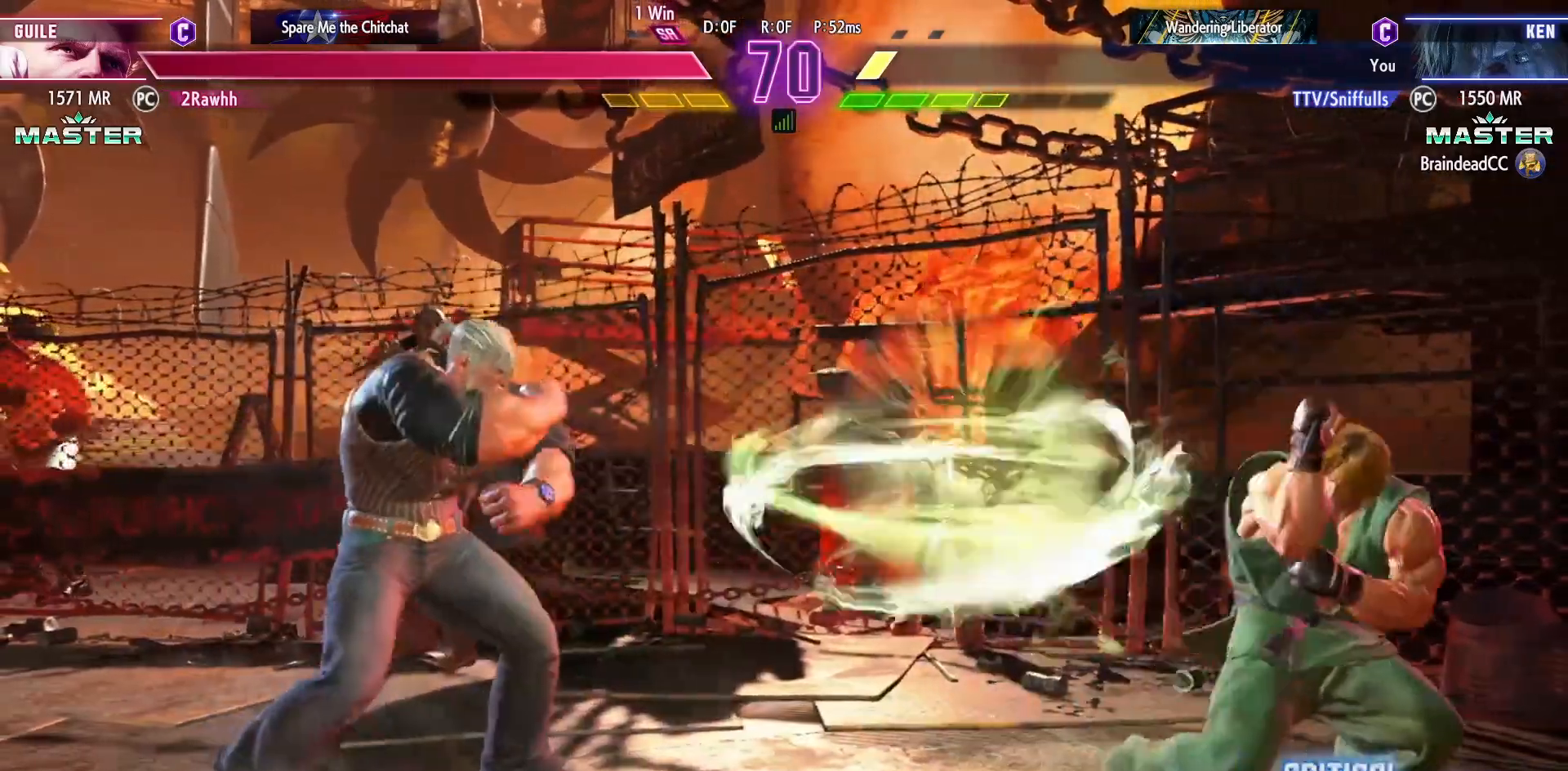
{"buttons": ["DPAD_LEFT"], "events": [[233, "DPAD_LEFT", "down"]]}
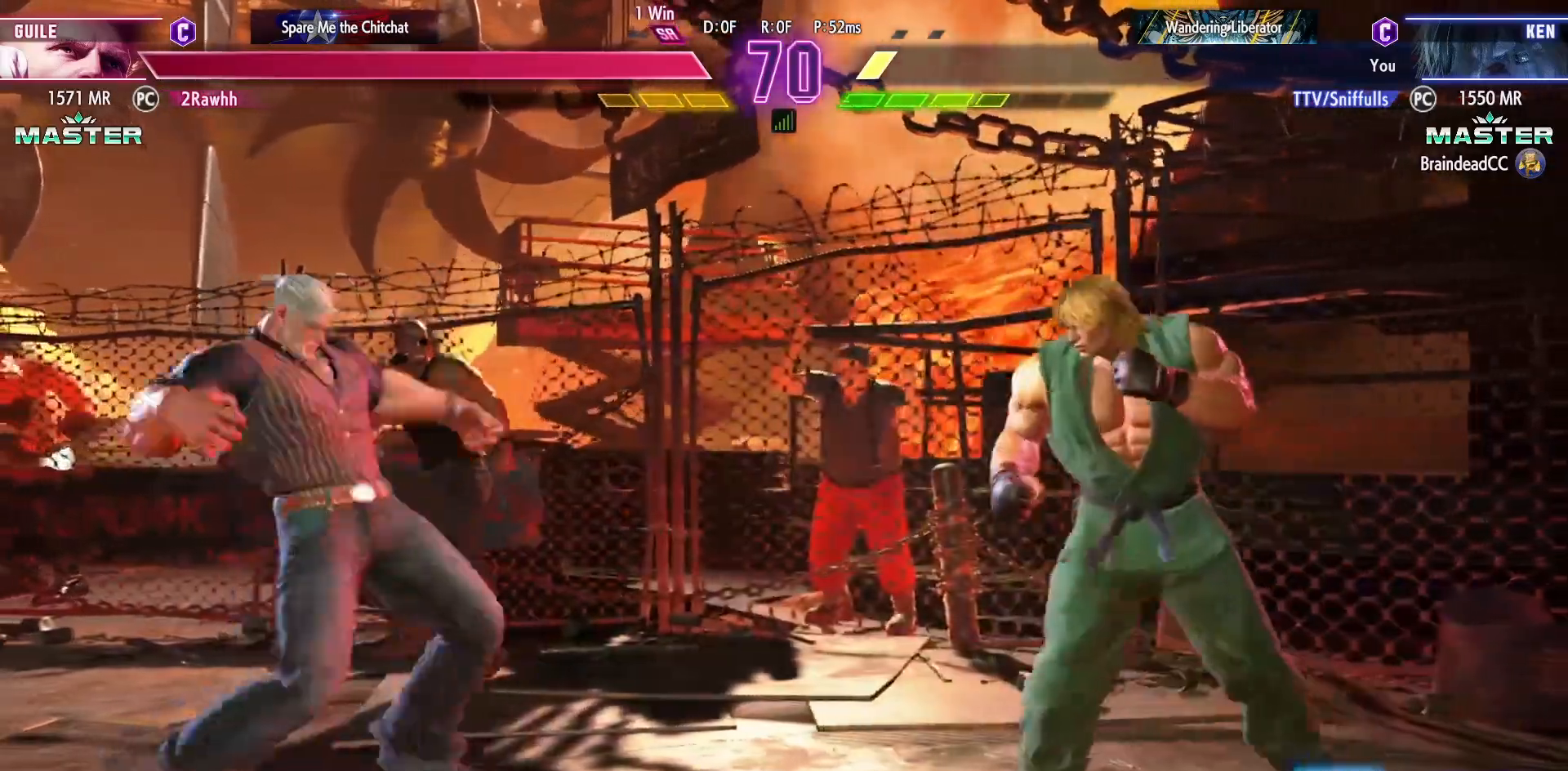
{"buttons": [], "events": [[217, "CIRCLE", "down"], [217, "DPAD_LEFT", "up"], [217, "TRIANGLE", "down"], [417, "CIRCLE", "up"], [417, "TRIANGLE", "up"]]}